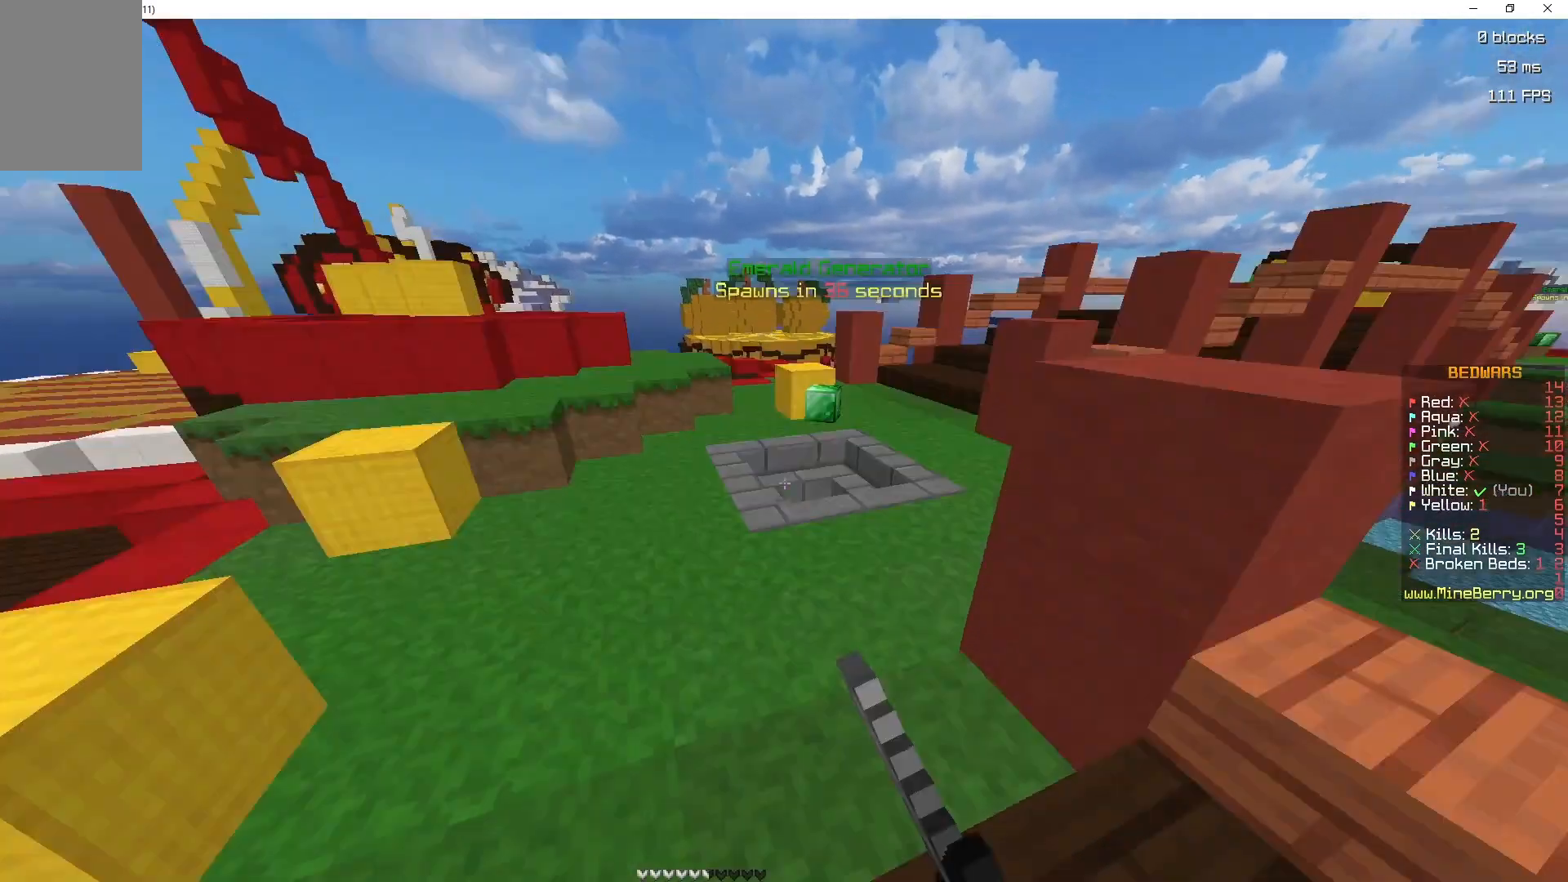
Gameplay with keyboard and mouse; each line is a JSON object with the keys and mouse buttons held at the frame after it. "events" lists presses ("down") and releases ("up") of "d", "q", "s", "space", "z", "mouse_left" and "mouse_right" between this image and that frame as [ms after this image, input, new state], when the widget could be followed in between. "mouse_left", "mouse_right" = the "left", "right" buttons of the "mouse" list. No other keys are recorded. Fast repeated clicks can show as one long hold. Mouse movement is not recorded.
{"keys": ["z"], "mouse": [], "events": [[33, "space", "up"], [67, "mouse_left", "down"], [217, "mouse_left", "up"]]}
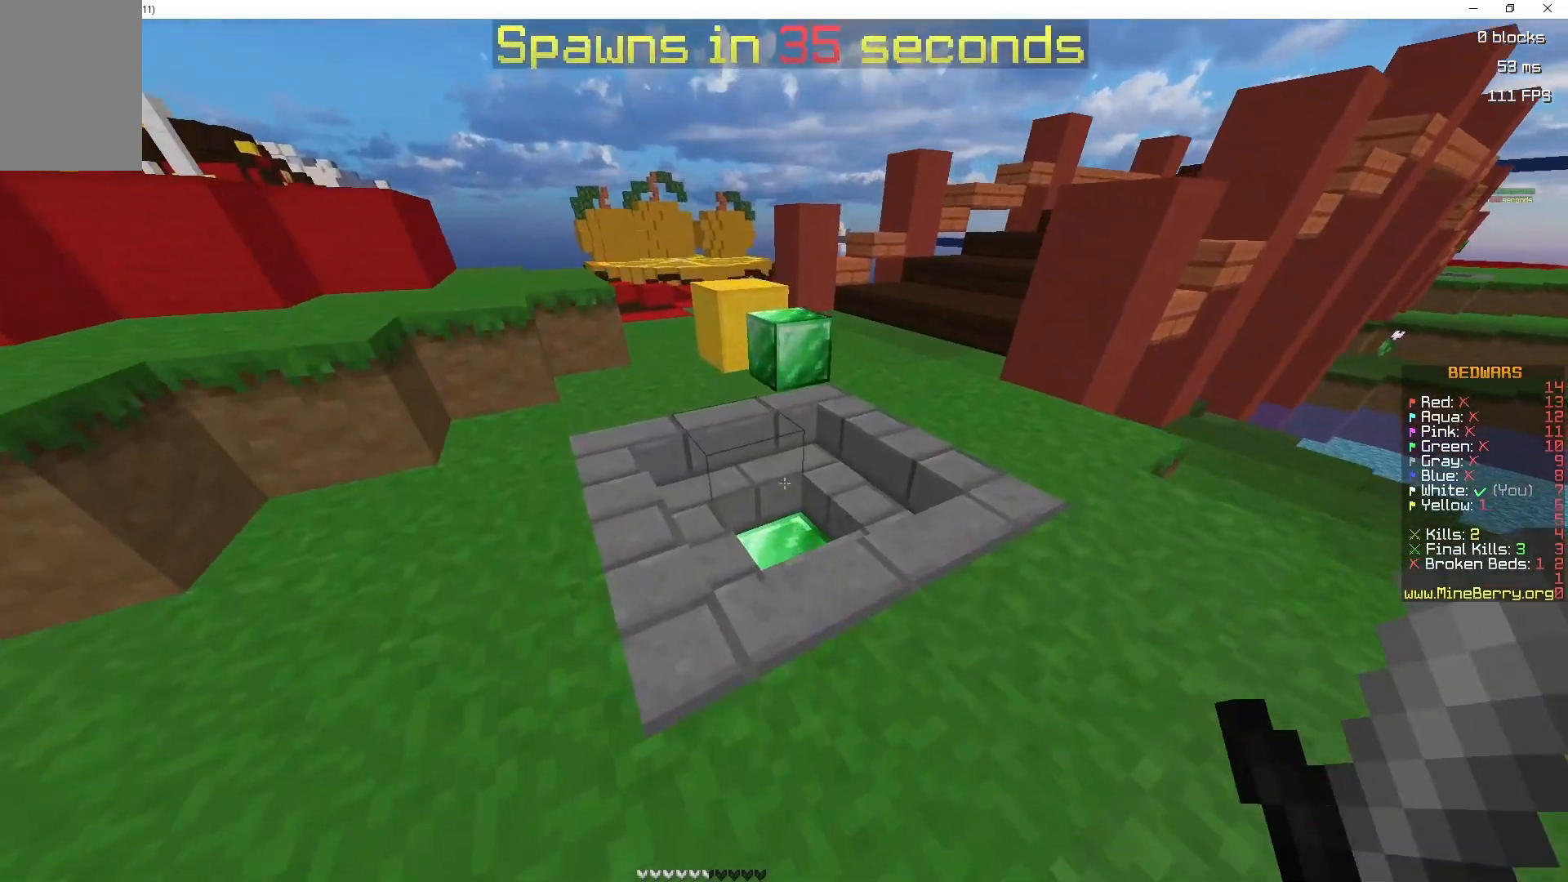
{"keys": ["z"], "mouse": [], "events": []}
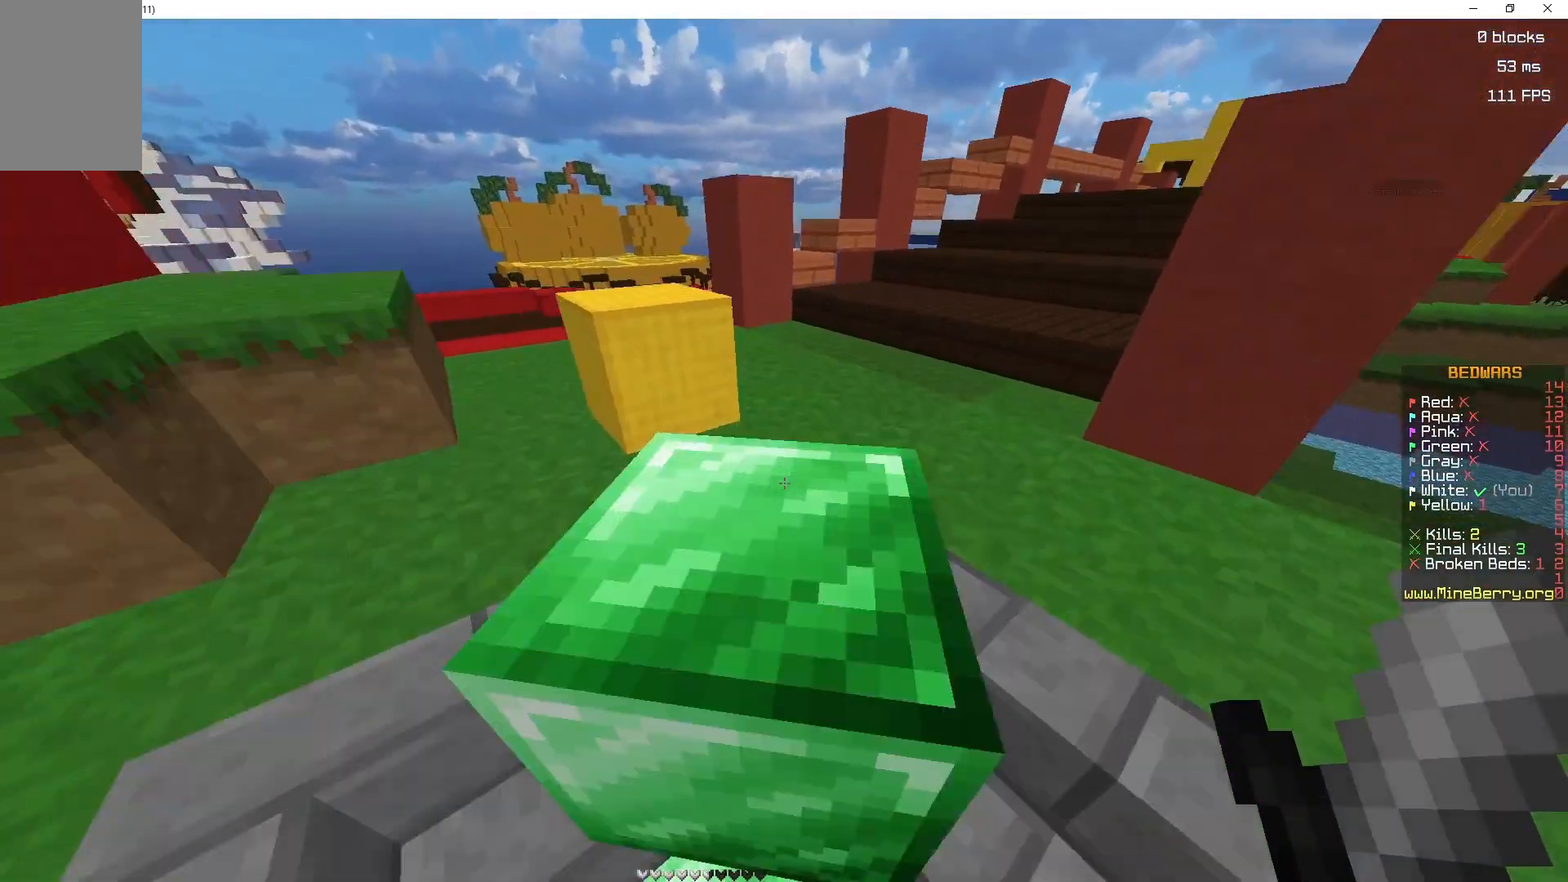
{"keys": ["z"], "mouse": [], "events": [[67, "space", "down"], [400, "space", "up"]]}
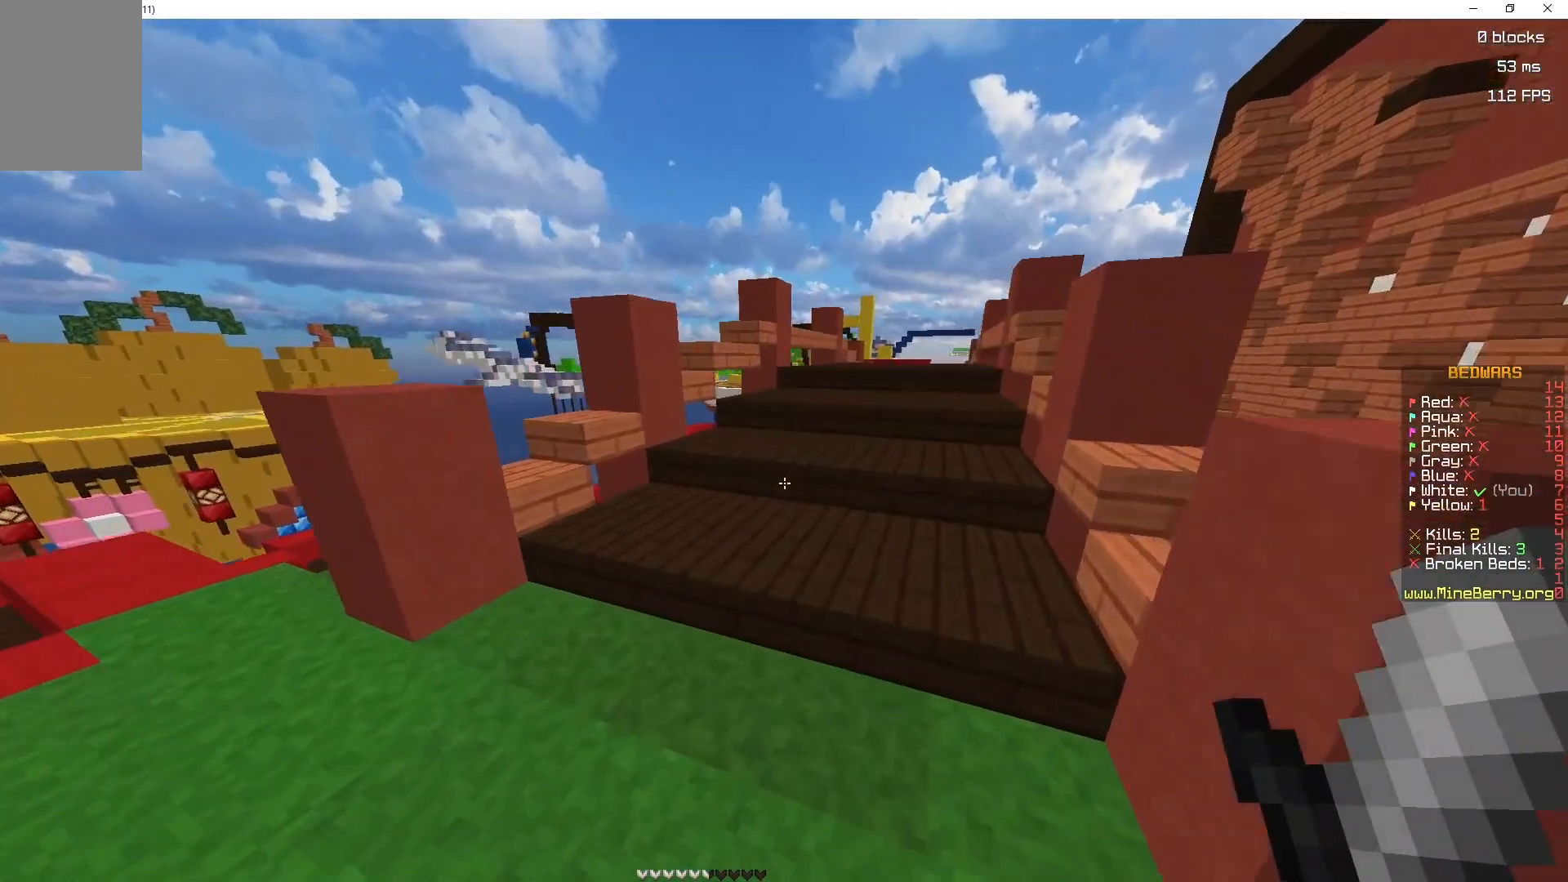
{"keys": ["space", "z"], "mouse": [], "events": [[33, "space", "down"]]}
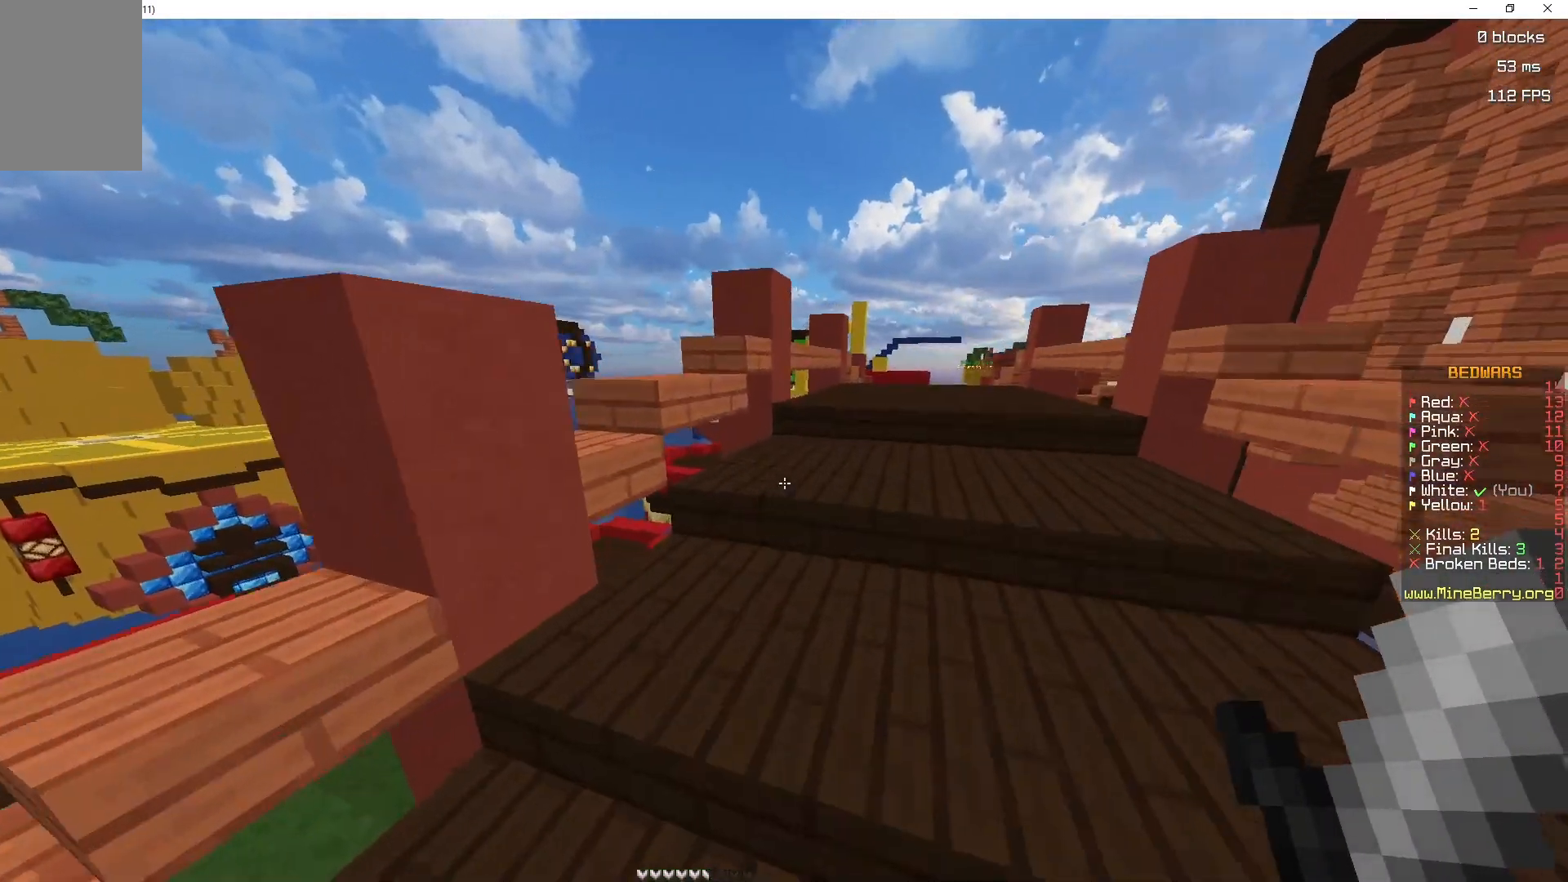
{"keys": ["d", "space", "z"], "mouse": [], "events": [[33, "d", "down"]]}
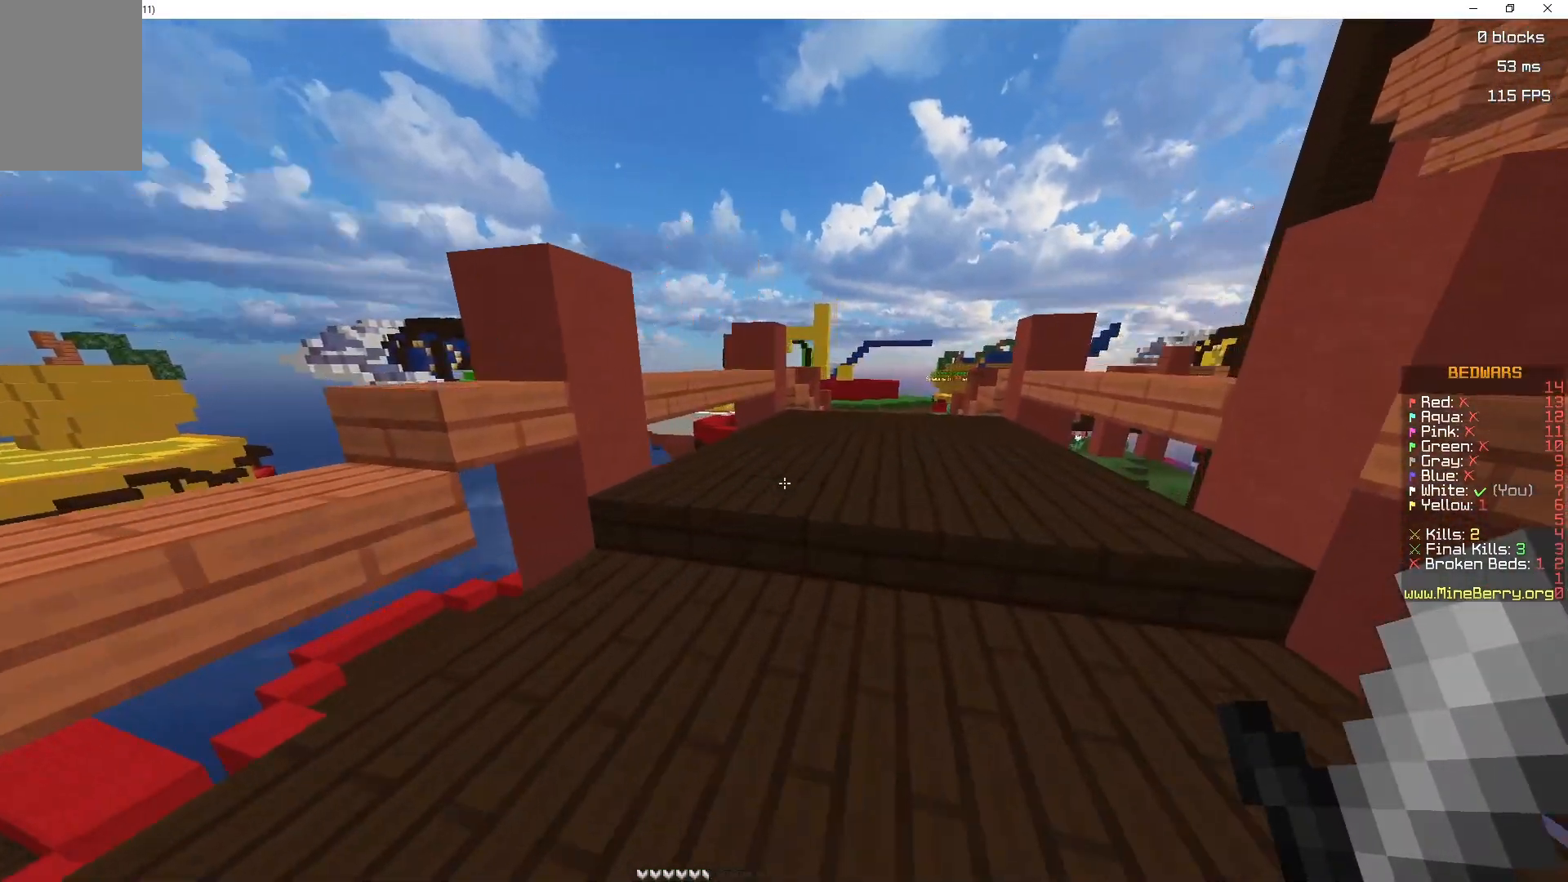
{"keys": ["d", "space", "z"], "mouse": [], "events": []}
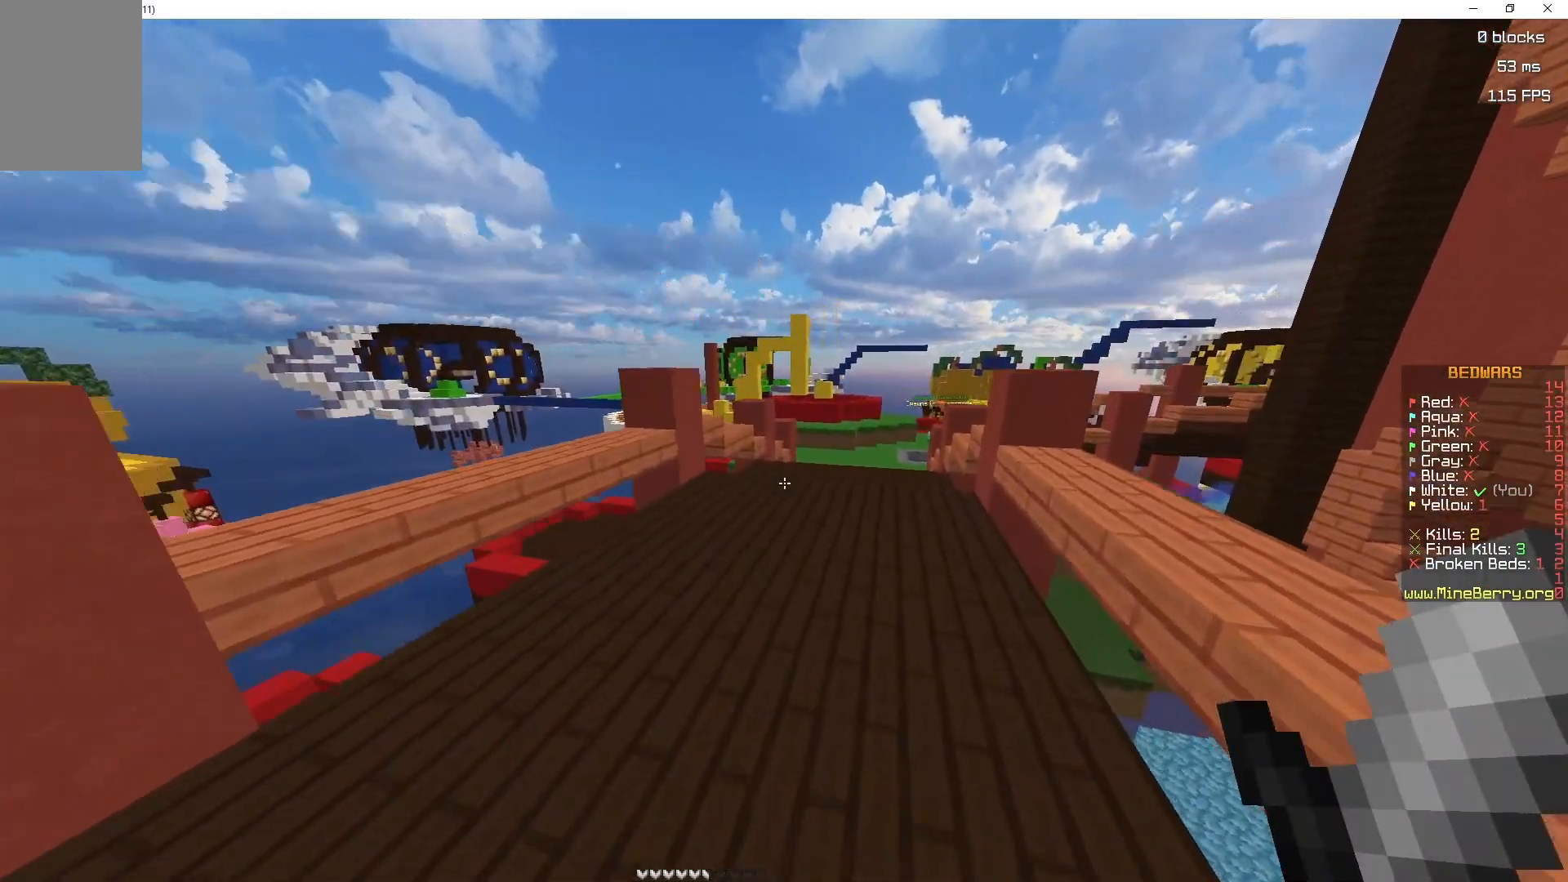
{"keys": ["space", "z"], "mouse": [], "events": [[17, "d", "up"]]}
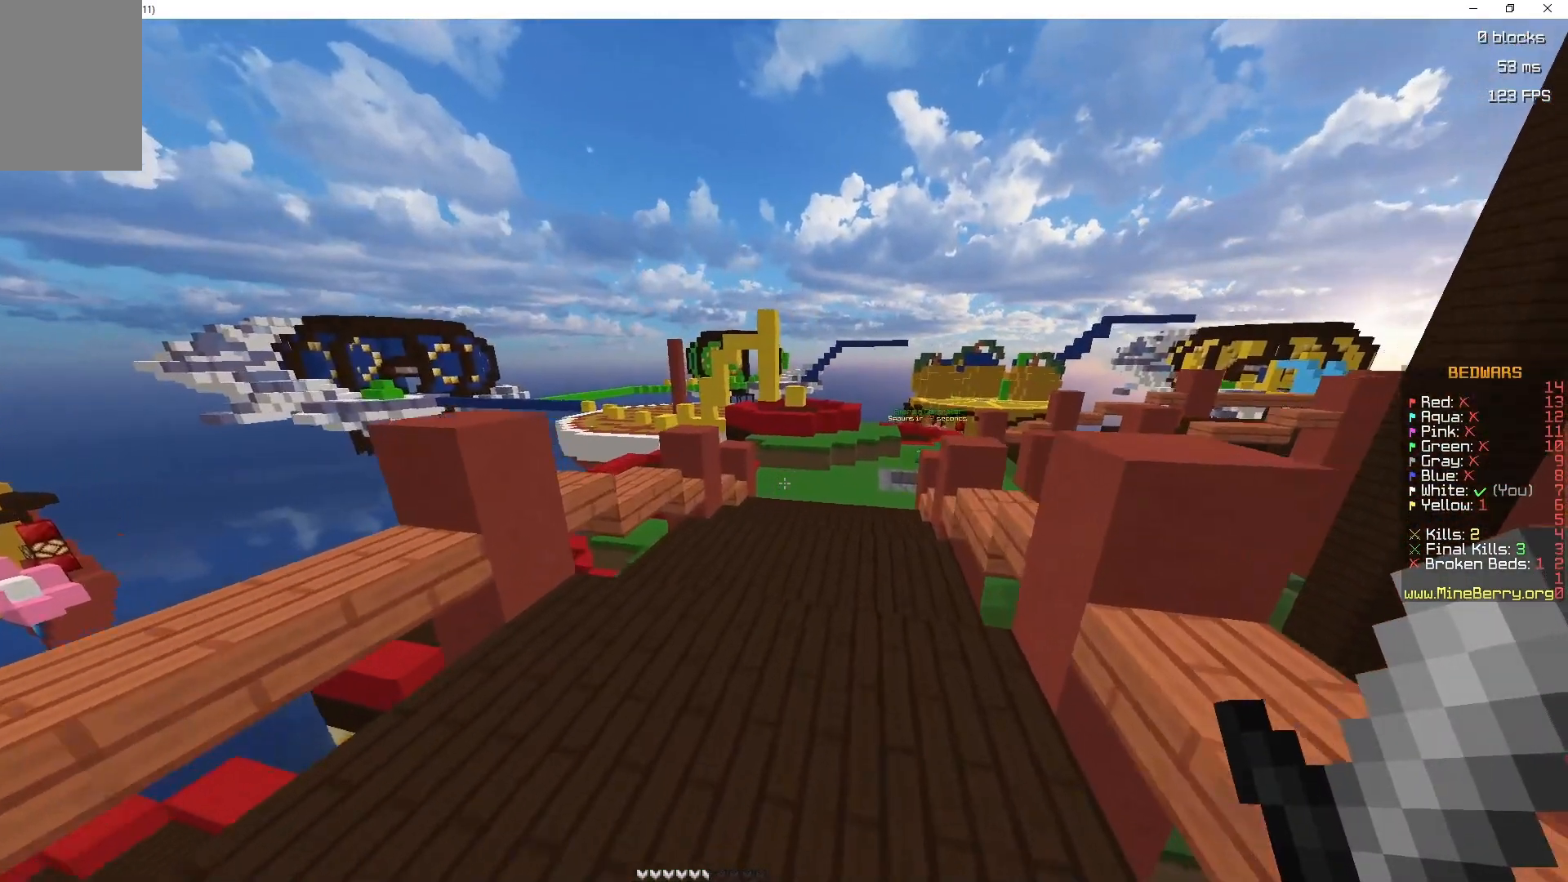
{"keys": ["space", "z"], "mouse": [], "events": []}
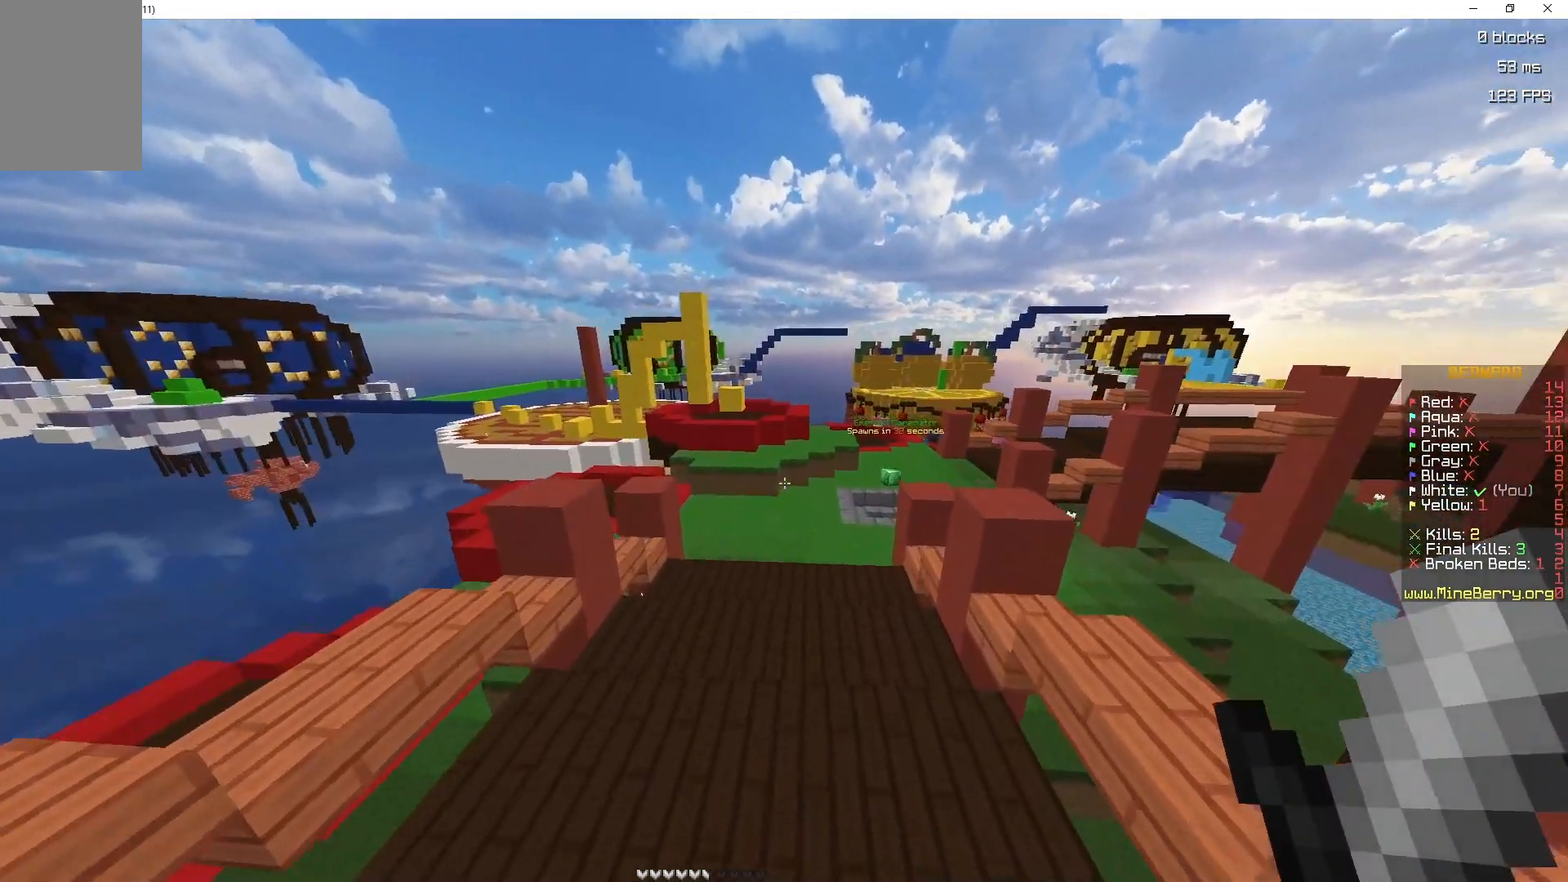
{"keys": ["space", "z"], "mouse": [], "events": []}
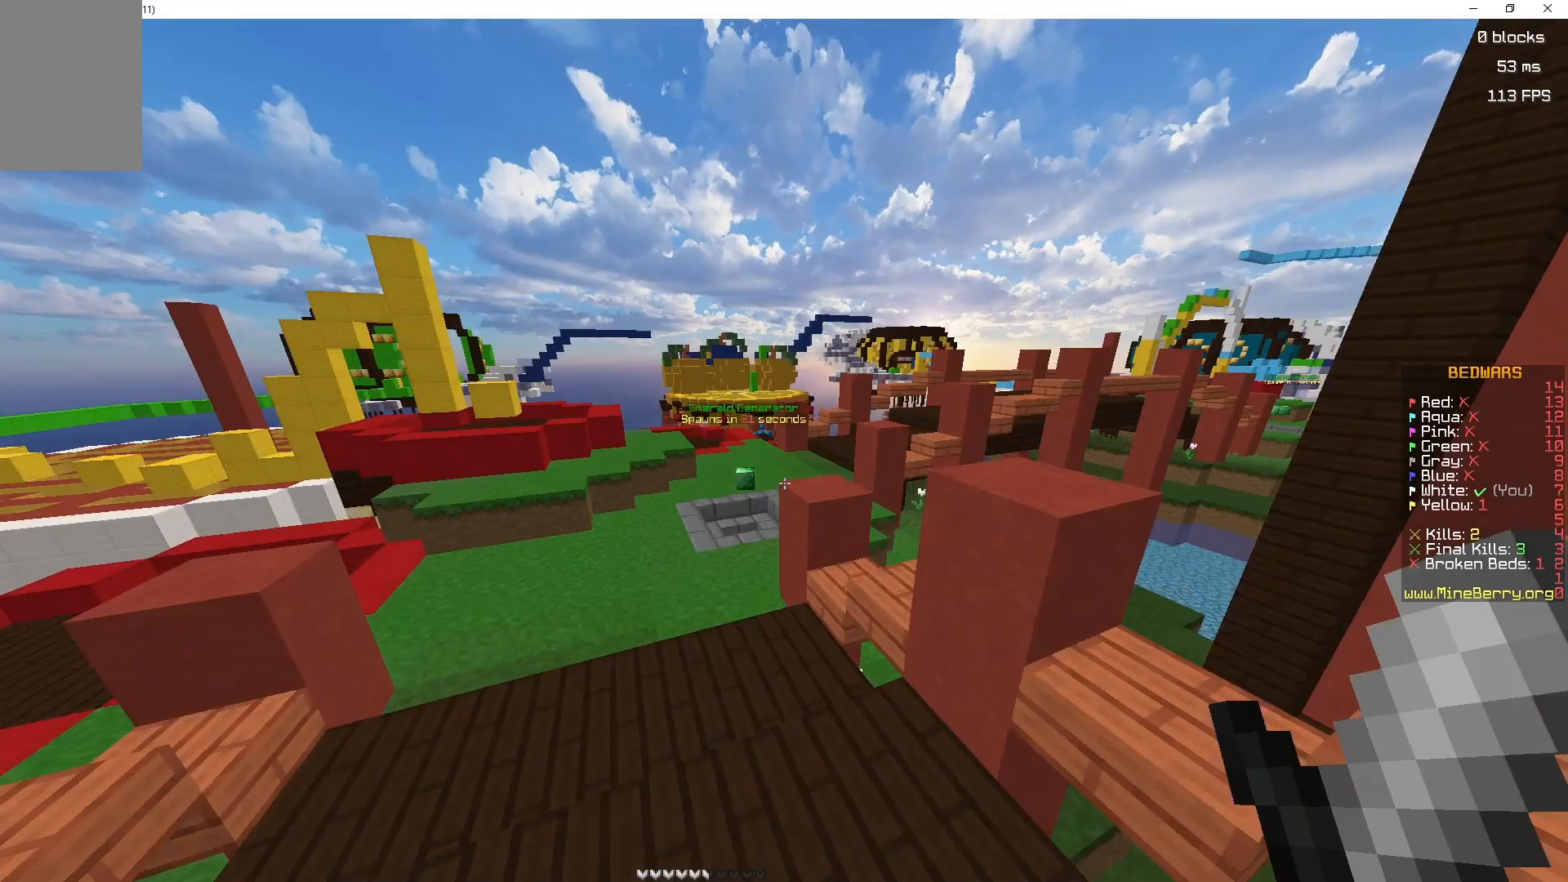
{"keys": ["space", "z"], "mouse": [], "events": [[117, "q", "down"], [333, "q", "up"]]}
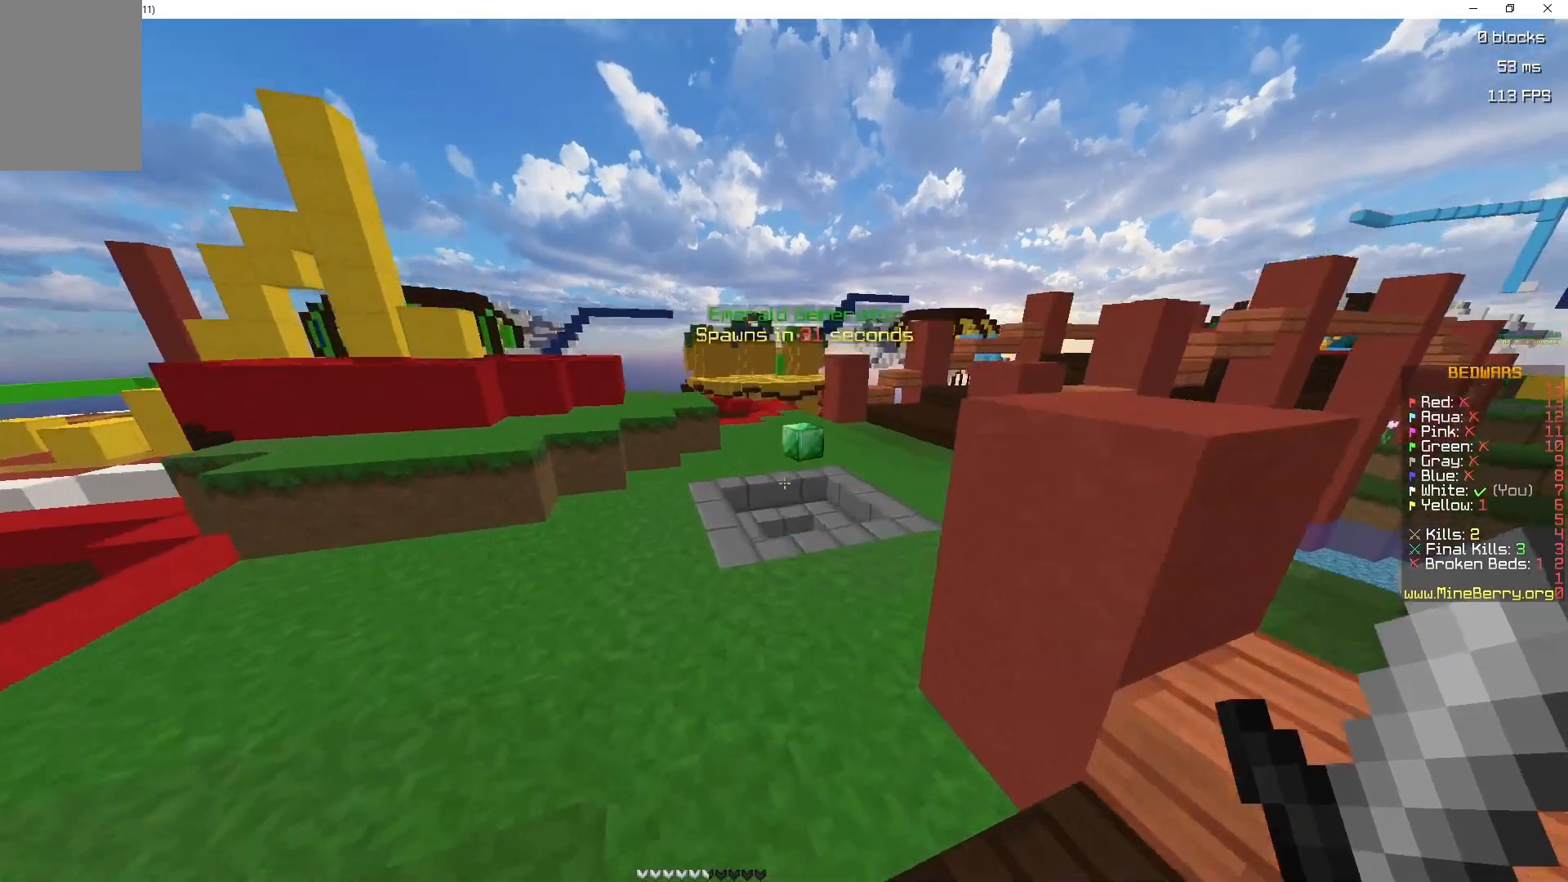
{"keys": ["d", "space", "z"], "mouse": [], "events": [[500, "d", "down"]]}
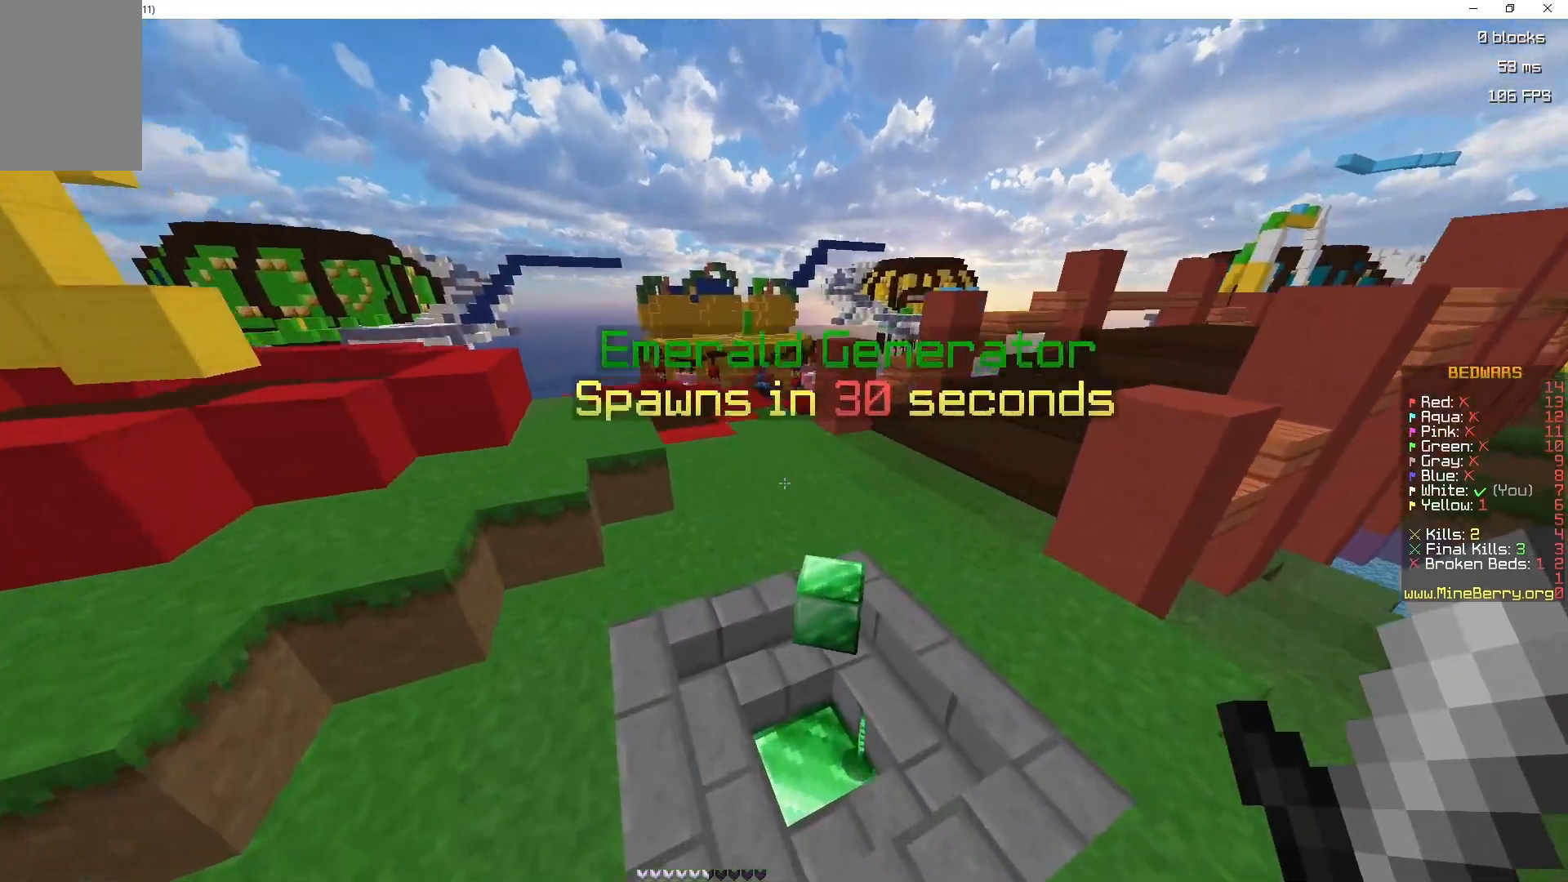
{"keys": ["z"], "mouse": [], "events": [[167, "space", "up"], [350, "d", "up"]]}
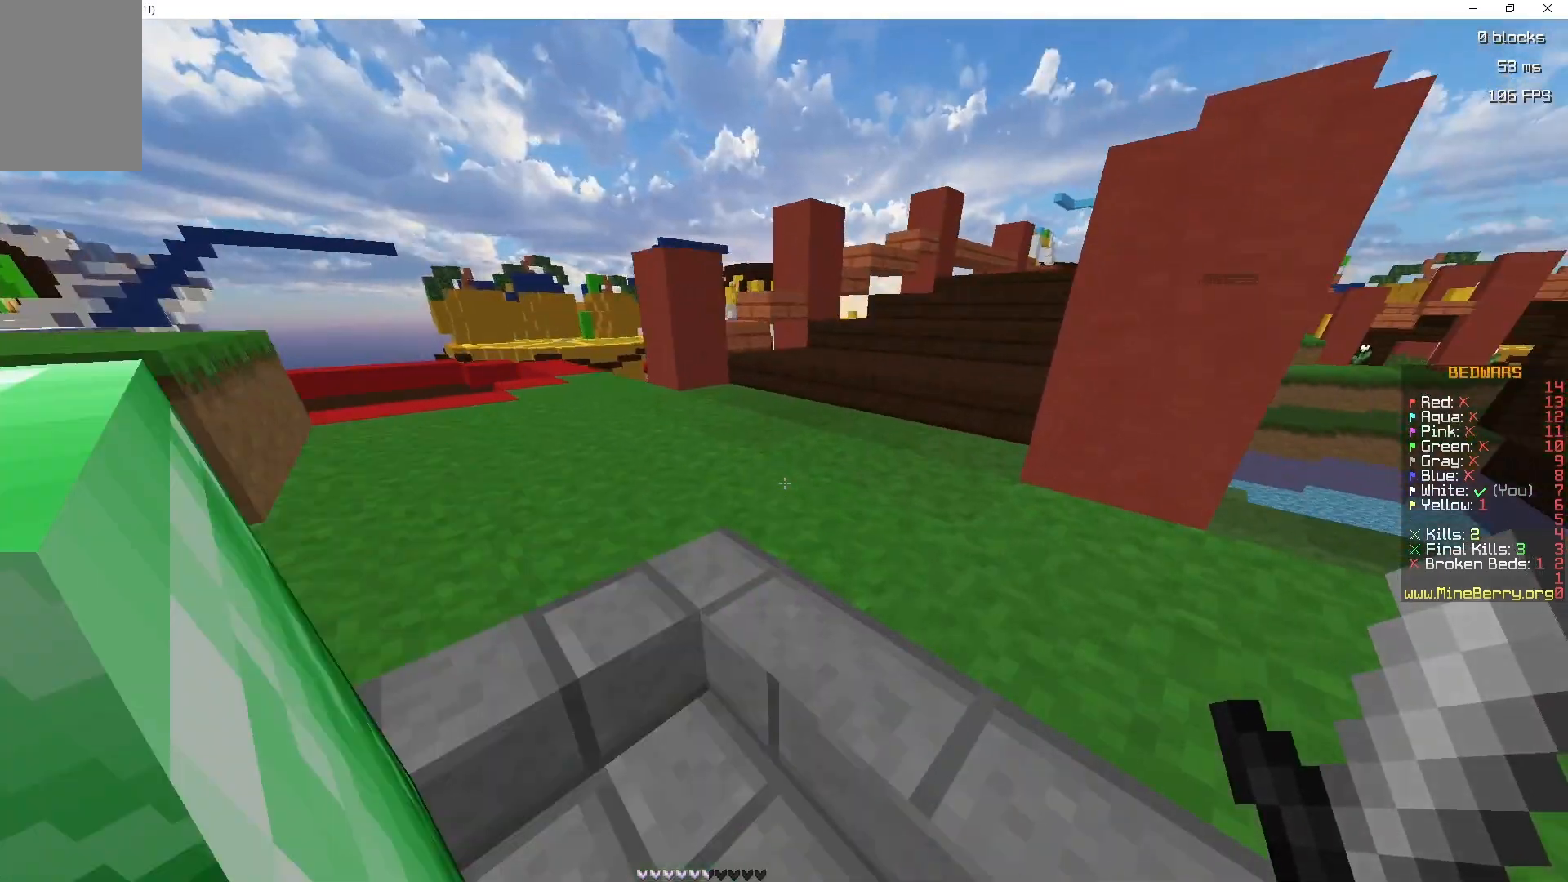
{"keys": ["space", "z"], "mouse": [], "events": [[67, "space", "down"]]}
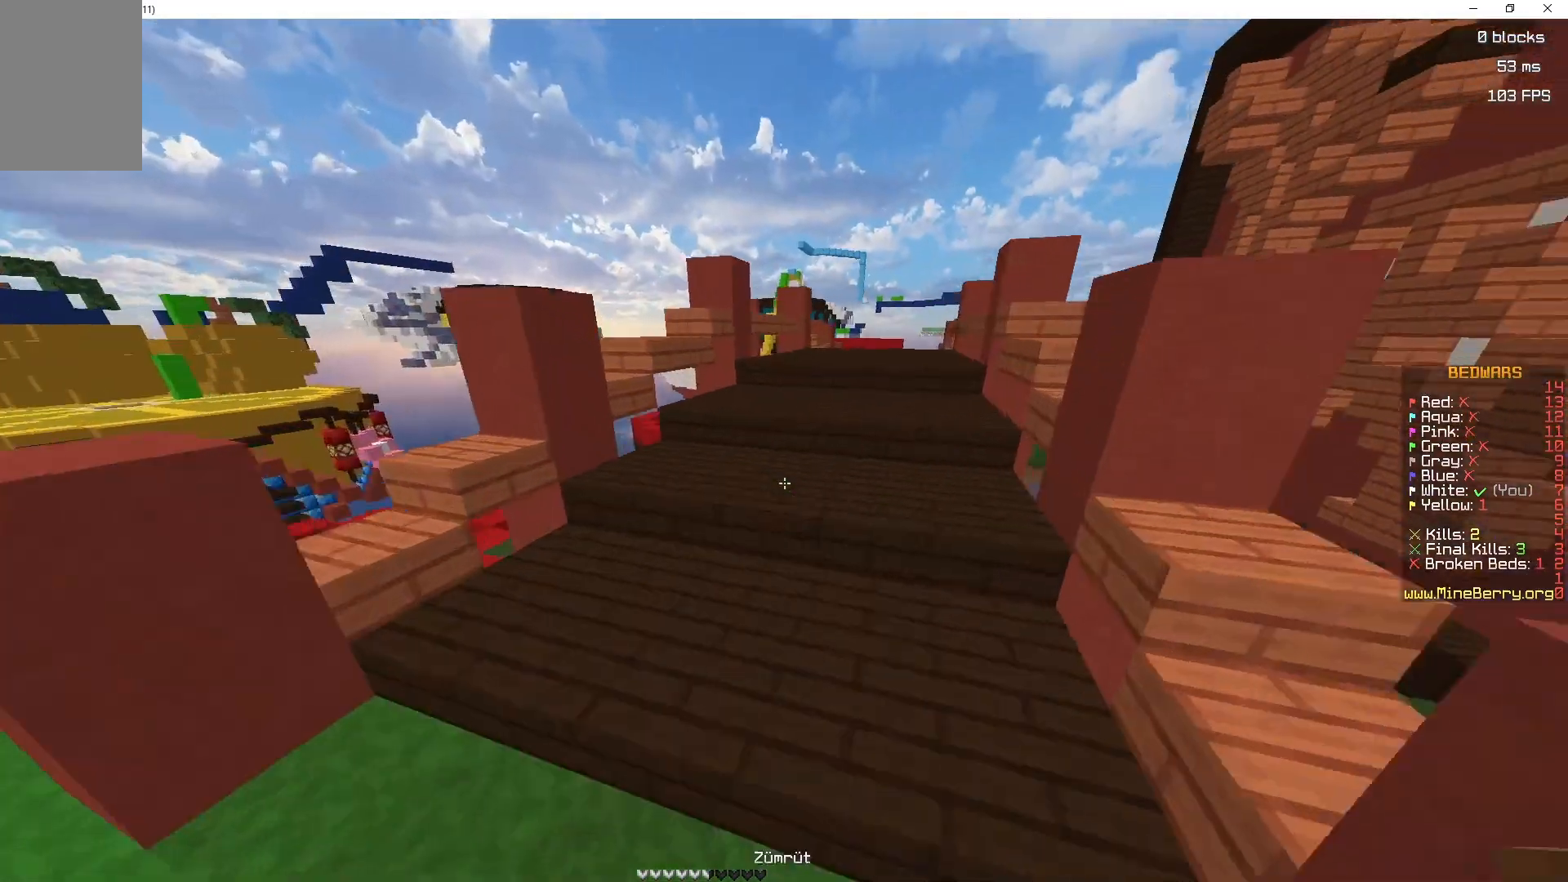
{"keys": ["space", "z"], "mouse": [], "events": []}
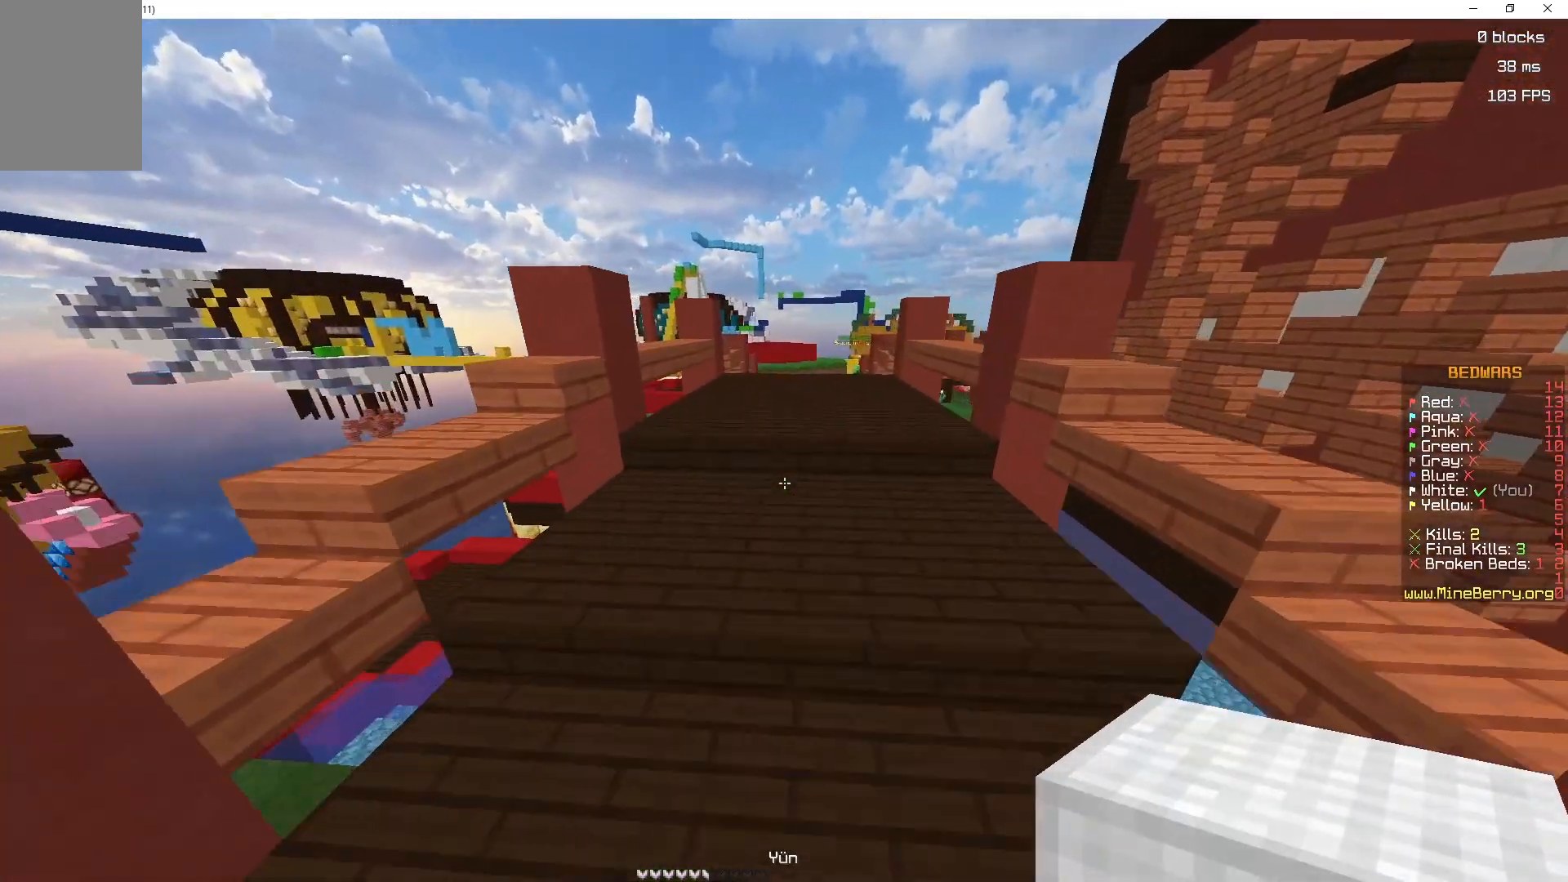
{"keys": ["space", "z"], "mouse": [], "events": []}
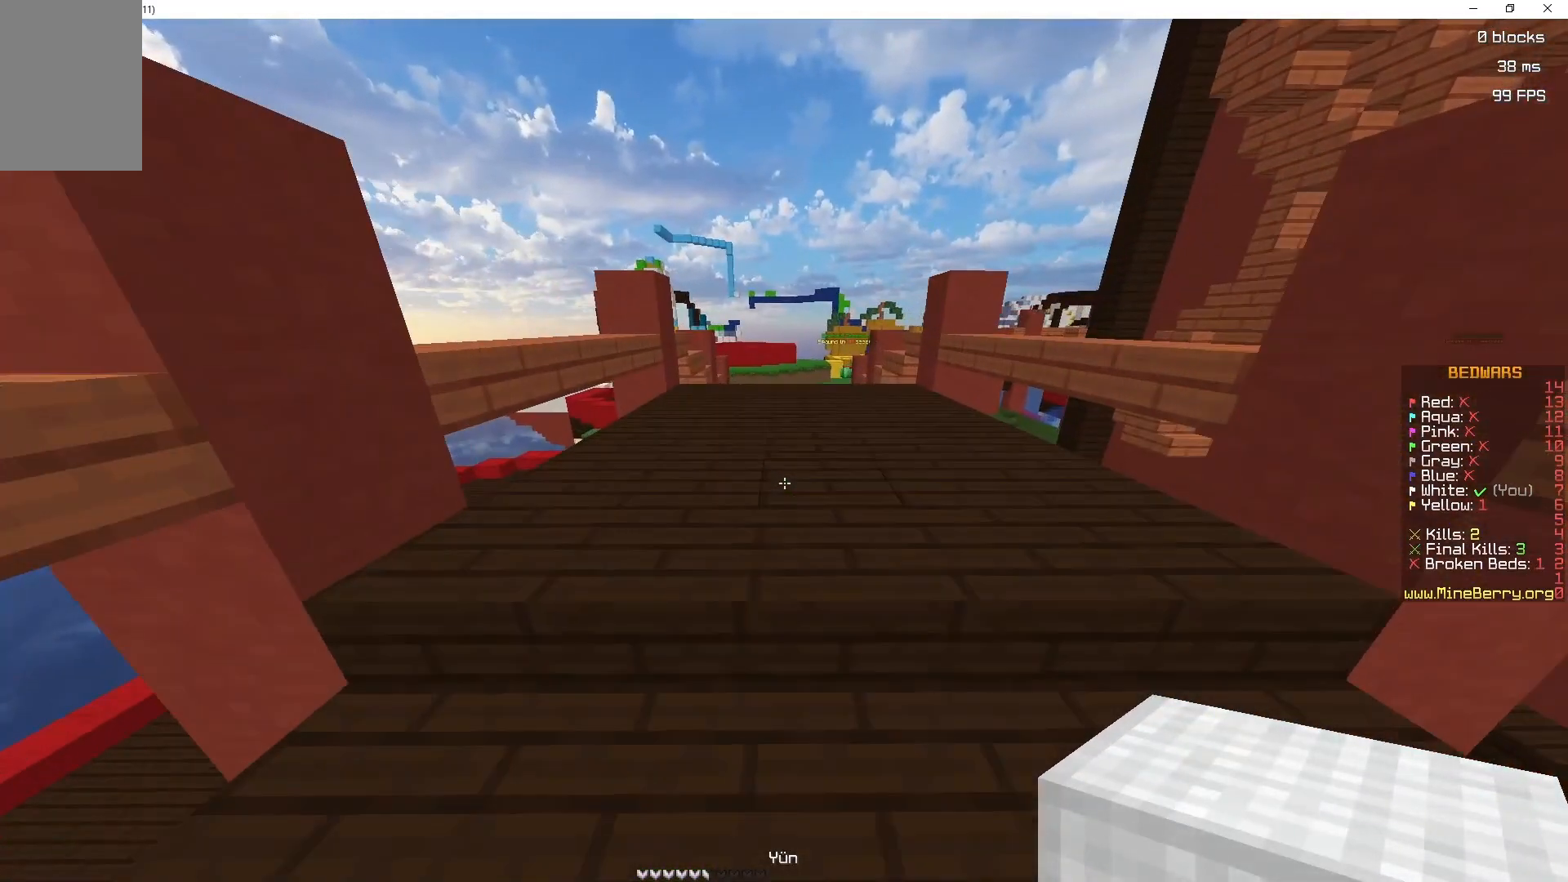
{"keys": ["space", "z"], "mouse": [], "events": []}
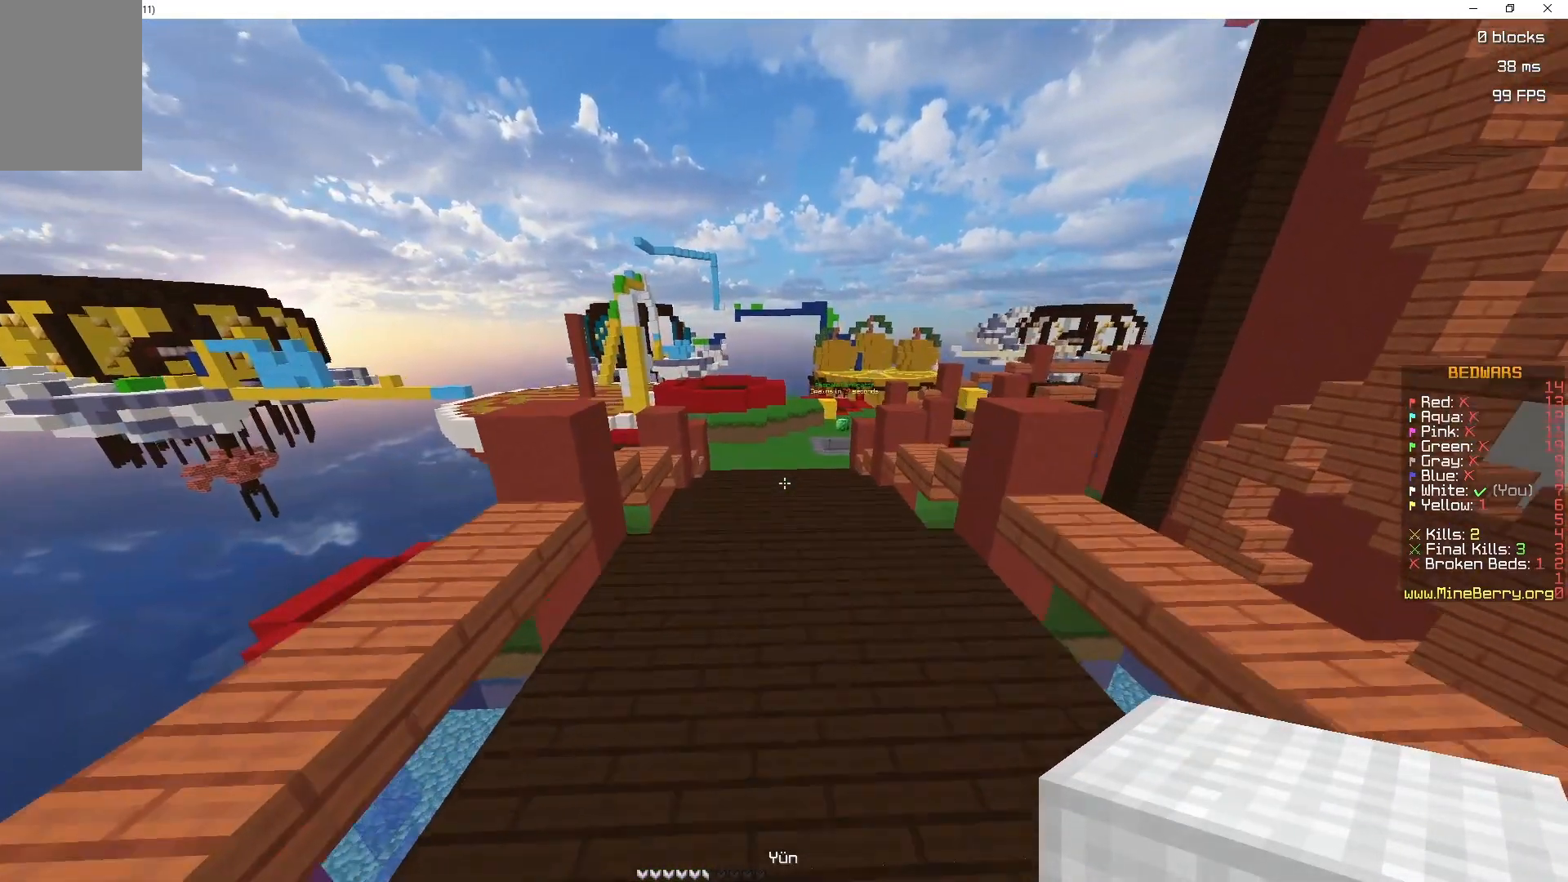
{"keys": ["space", "z"], "mouse": [], "events": []}
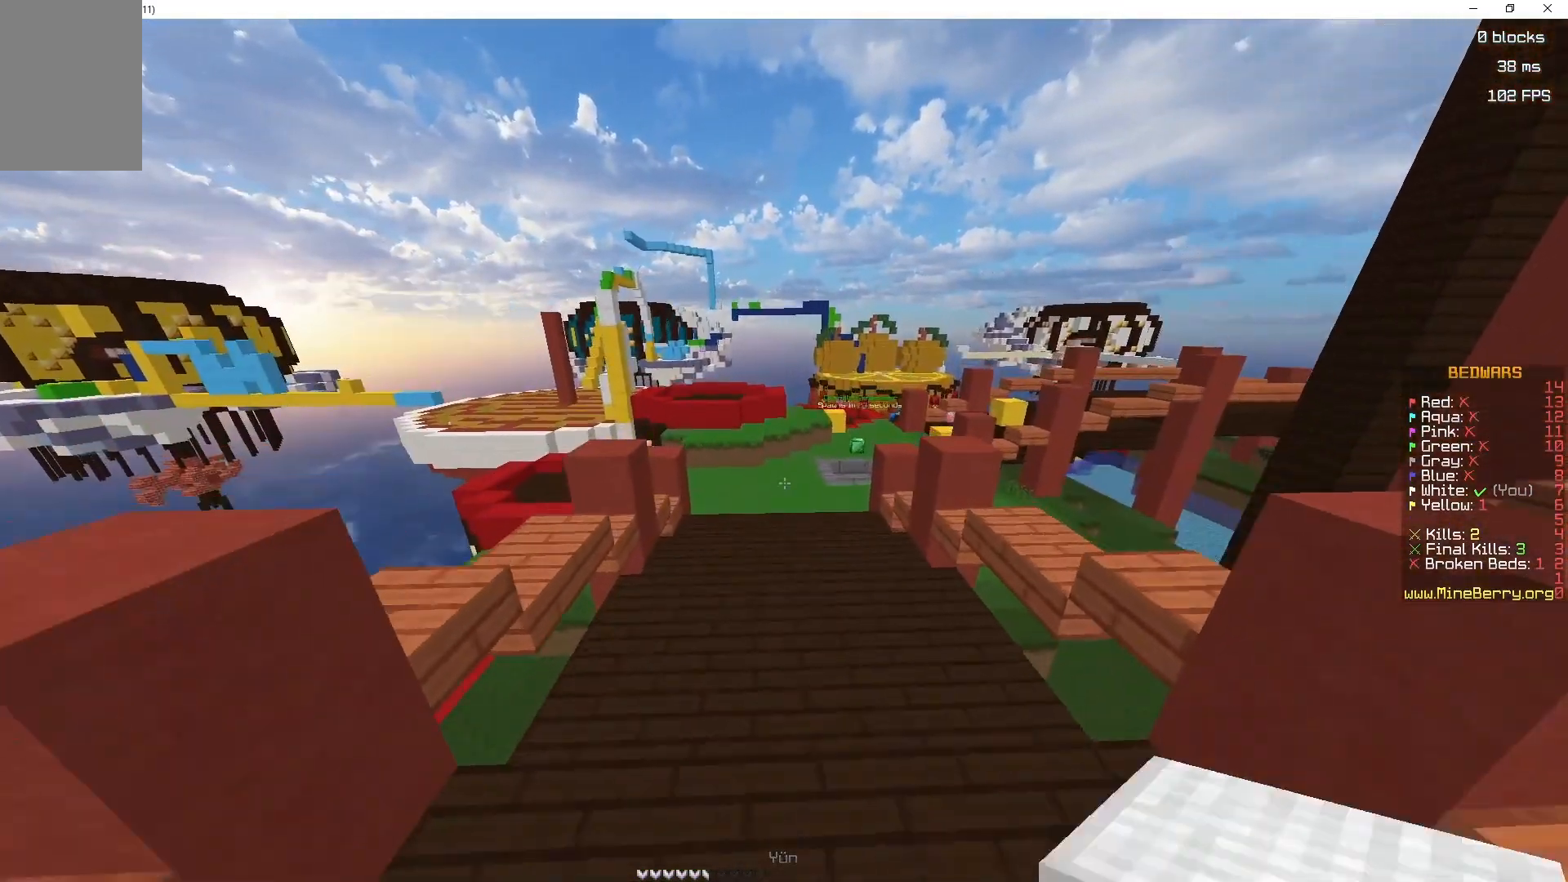
{"keys": ["space", "z"], "mouse": [], "events": []}
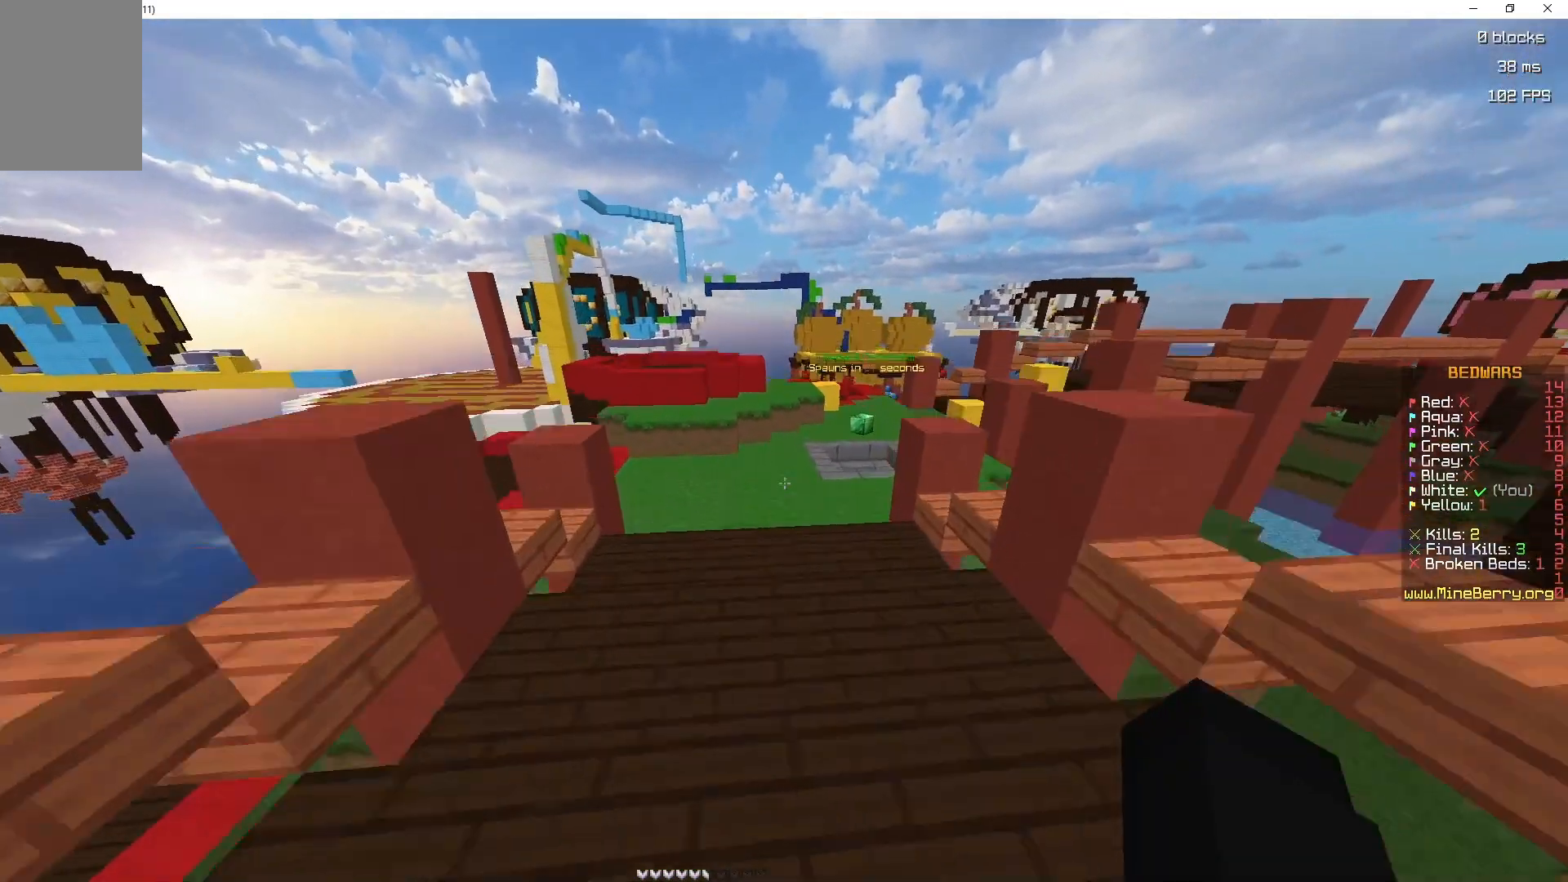
{"keys": ["space", "z"], "mouse": ["left"], "events": [[433, "mouse_left", "down"]]}
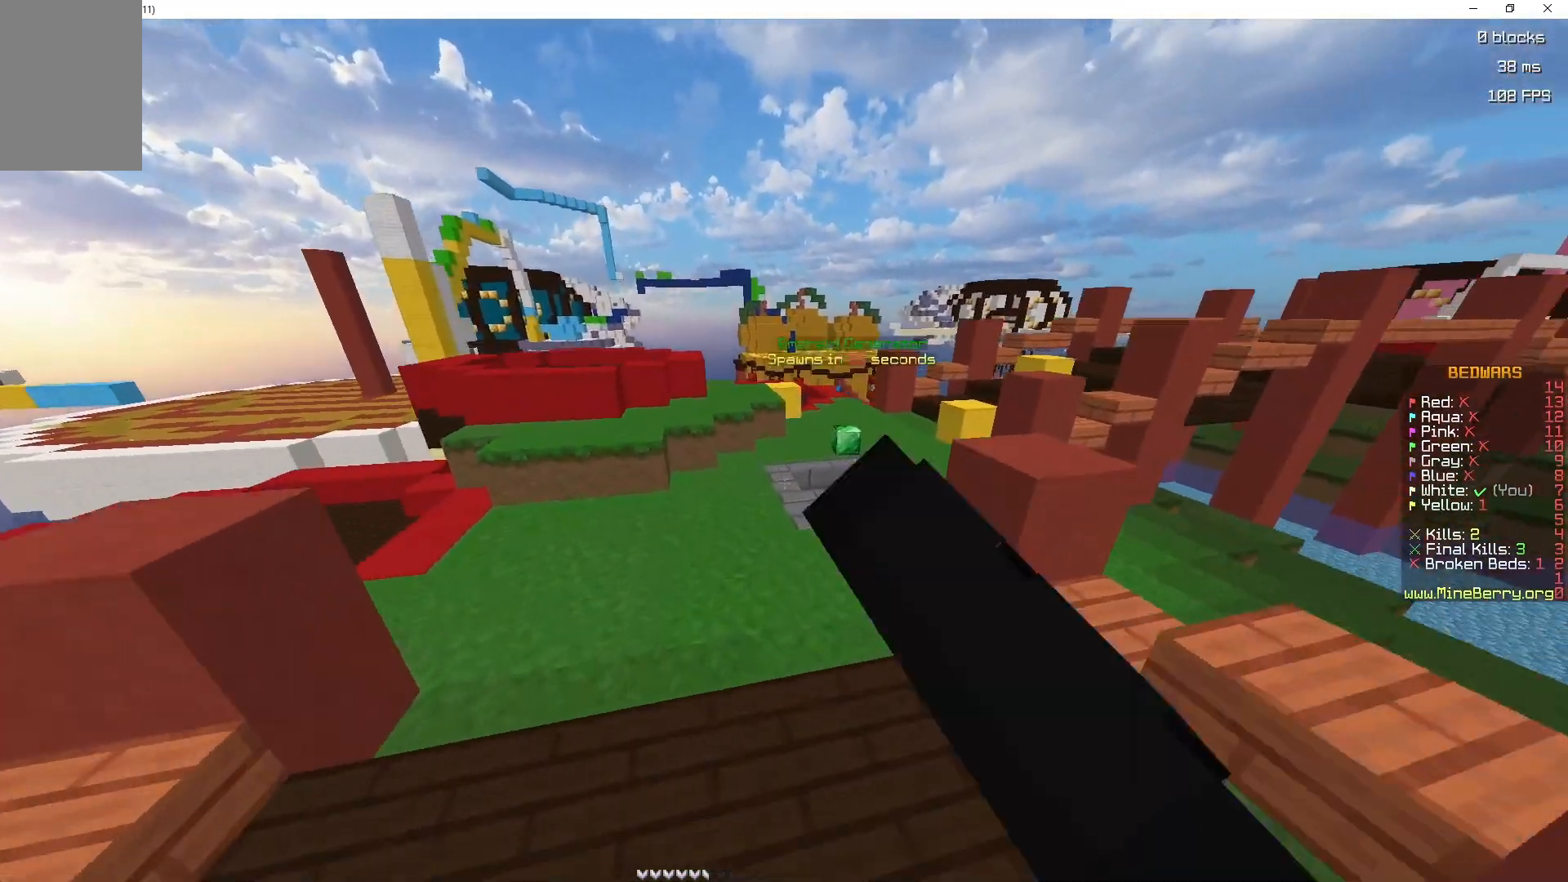
{"keys": ["space", "z"], "mouse": ["left"], "events": [[333, "mouse_left", "up"], [367, "mouse_left", "down"]]}
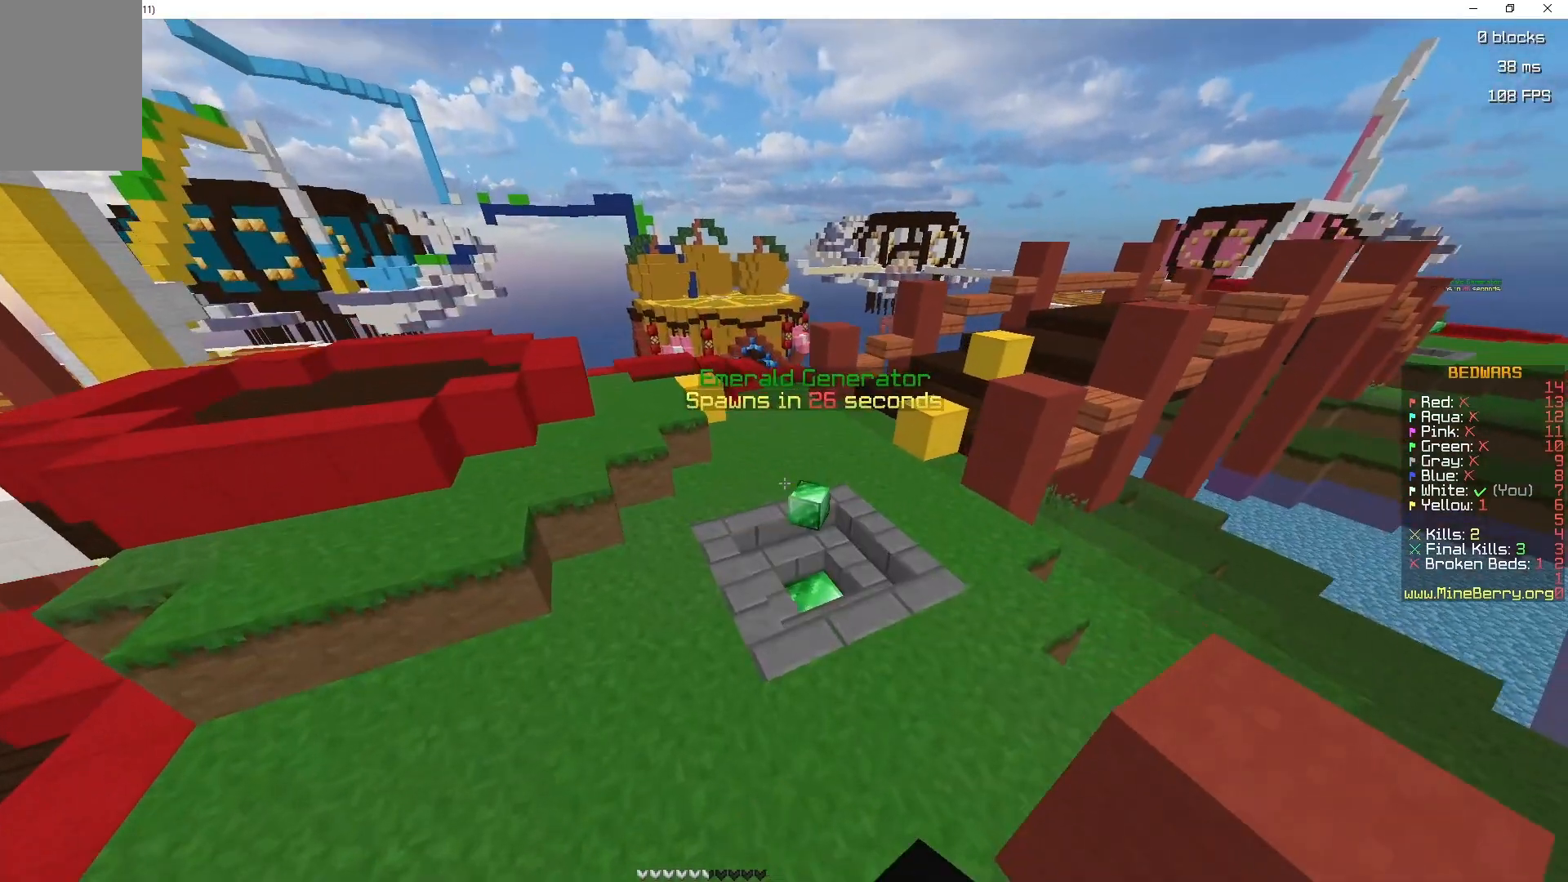
{"keys": ["space", "z"], "mouse": [], "events": [[17, "mouse_left", "up"], [150, "mouse_left", "down"], [317, "mouse_left", "up"], [383, "mouse_left", "down"], [500, "mouse_left", "up"]]}
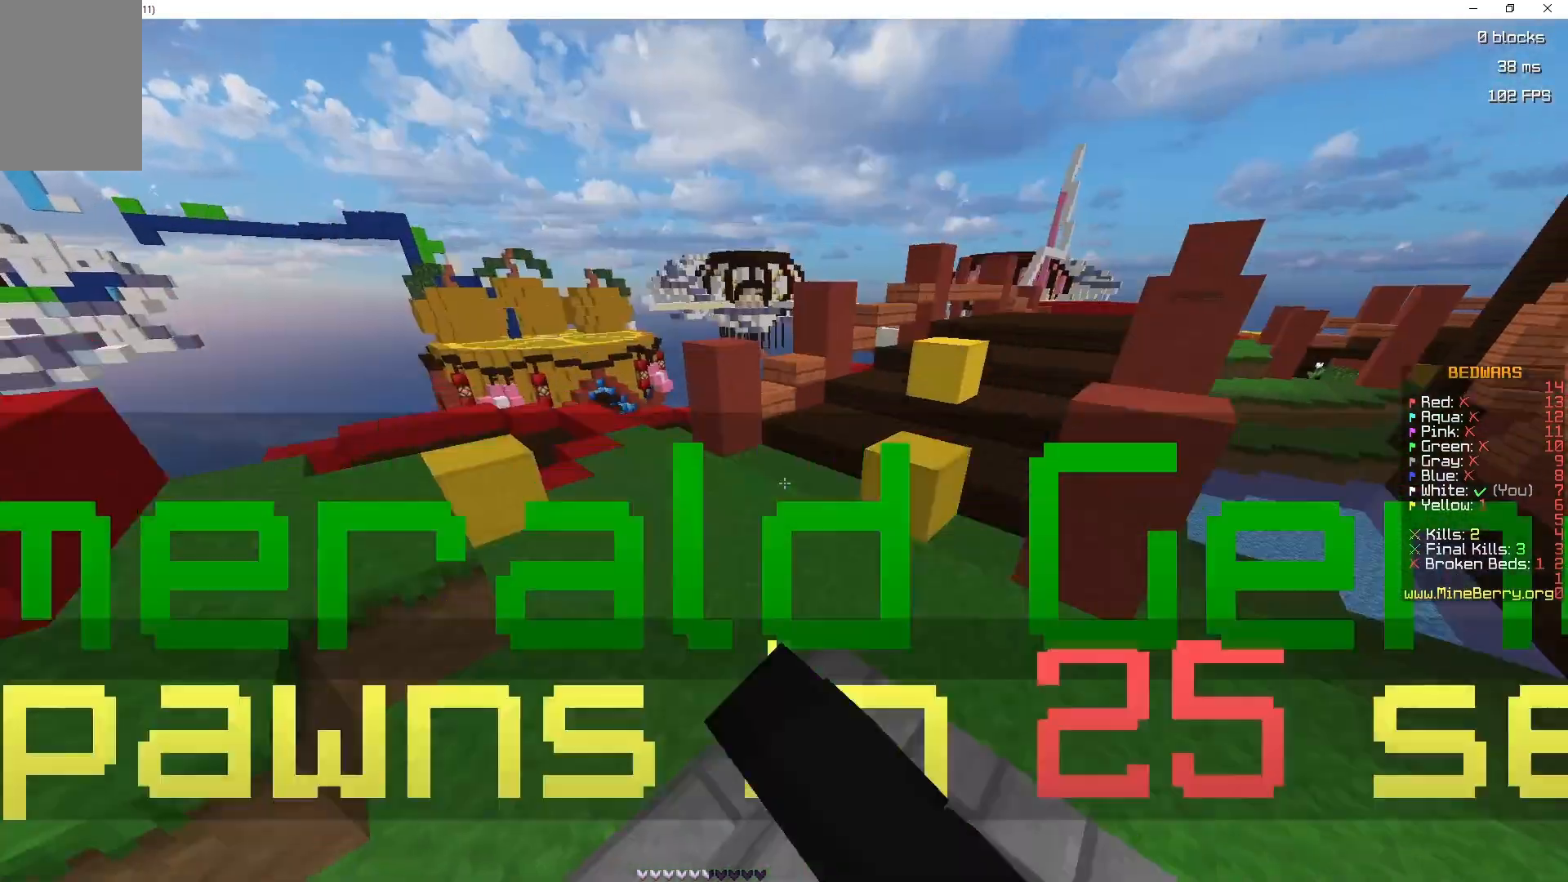
{"keys": ["space", "z"], "mouse": [], "events": [[117, "mouse_left", "down"], [483, "mouse_left", "up"]]}
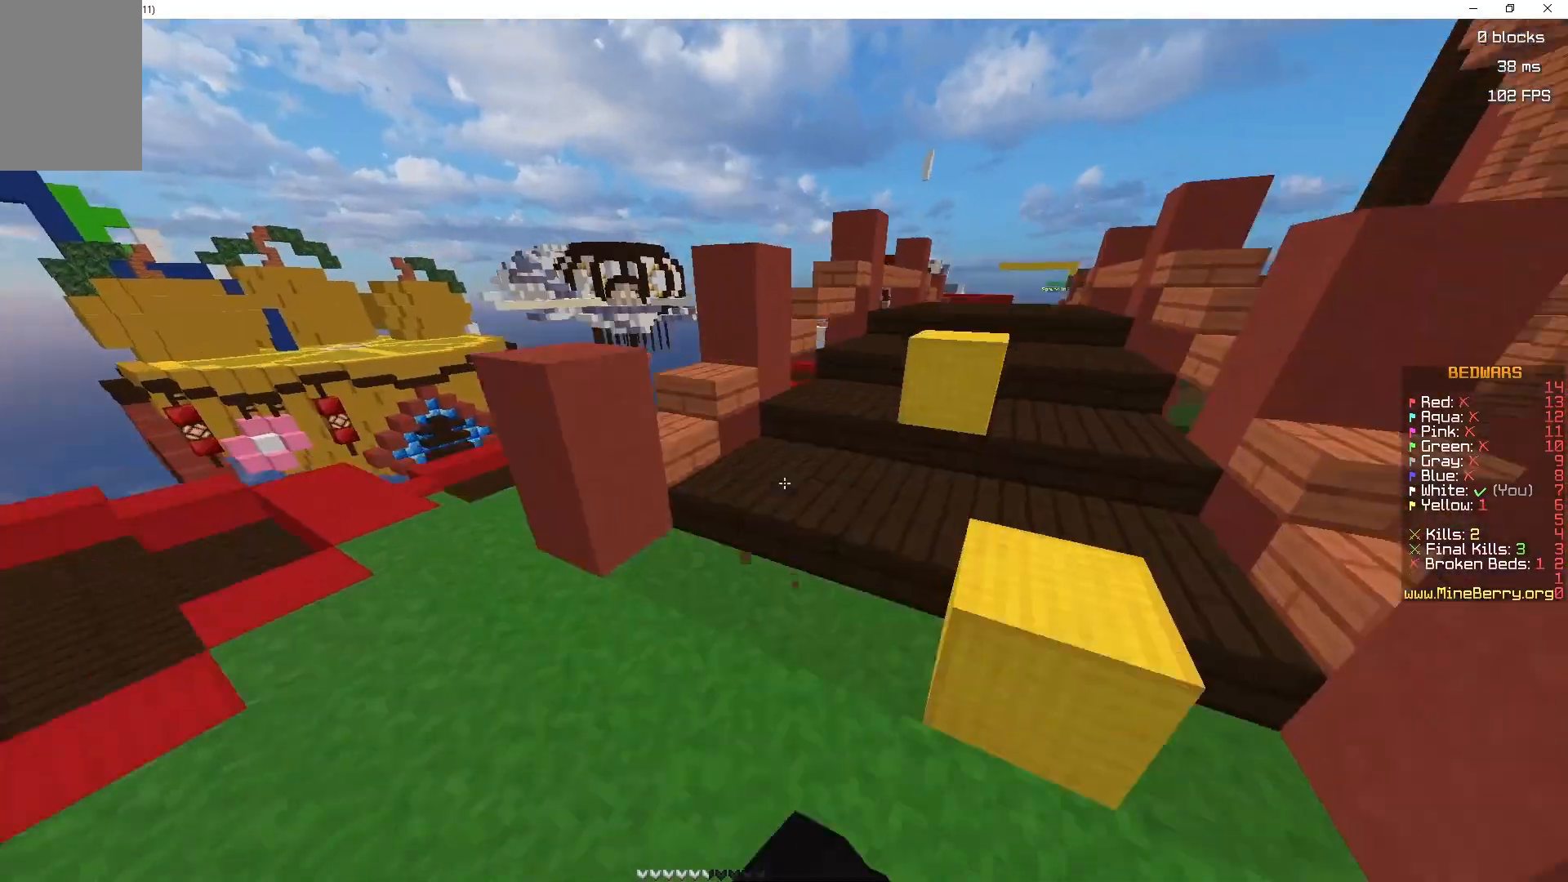
{"keys": ["space", "z"], "mouse": [], "events": [[183, "mouse_left", "down"], [200, "mouse_left", "up"]]}
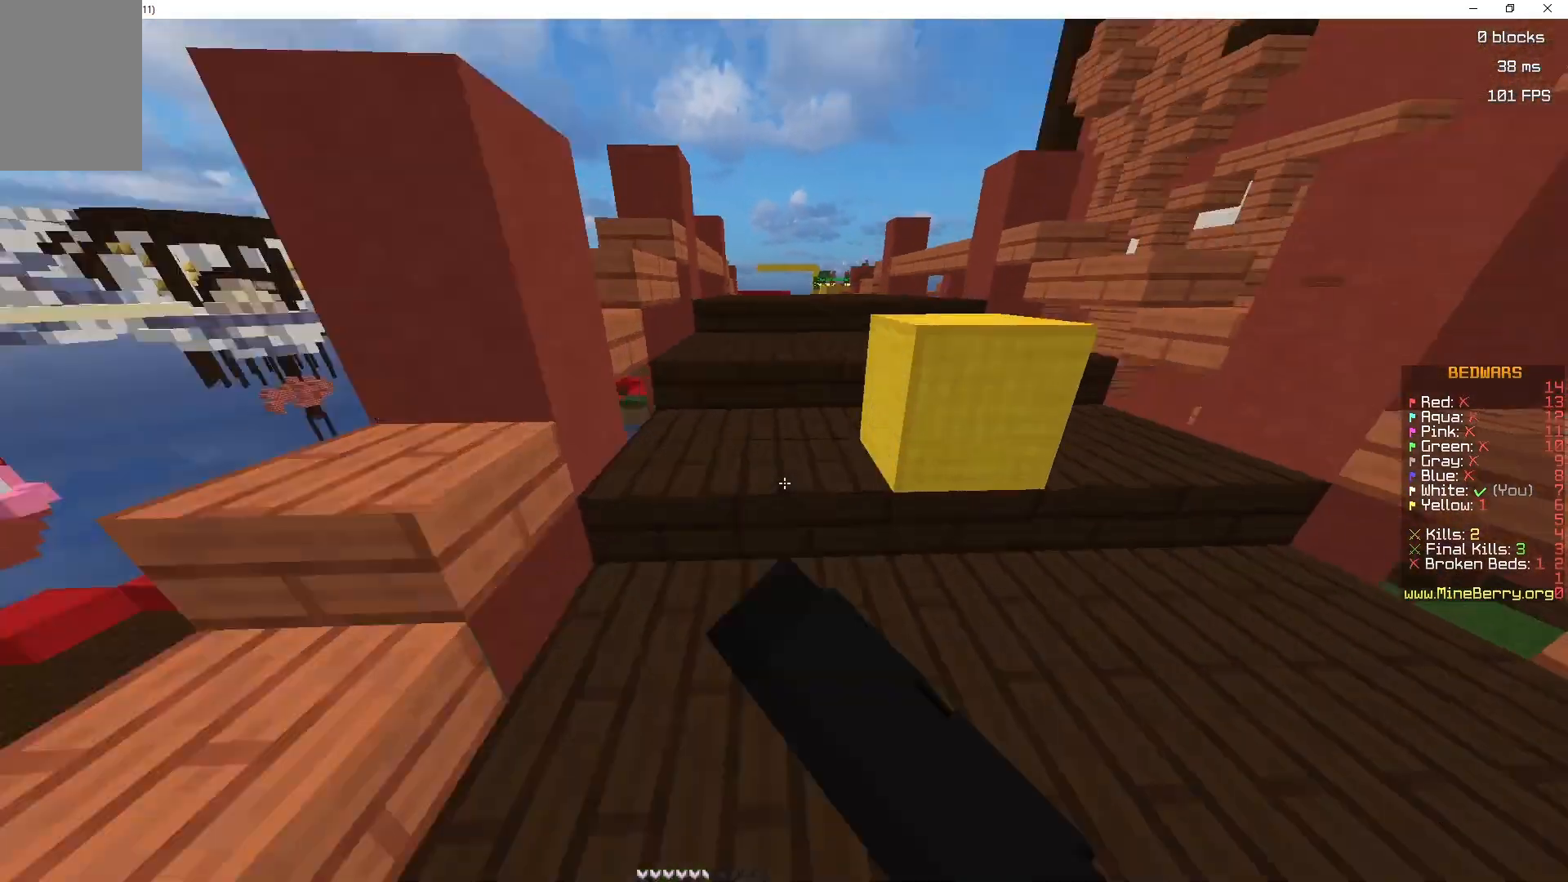
{"keys": ["d", "space", "z"], "mouse": [], "events": [[150, "mouse_left", "down"], [283, "mouse_left", "up"], [333, "mouse_left", "down"], [467, "d", "down"], [483, "mouse_left", "up"]]}
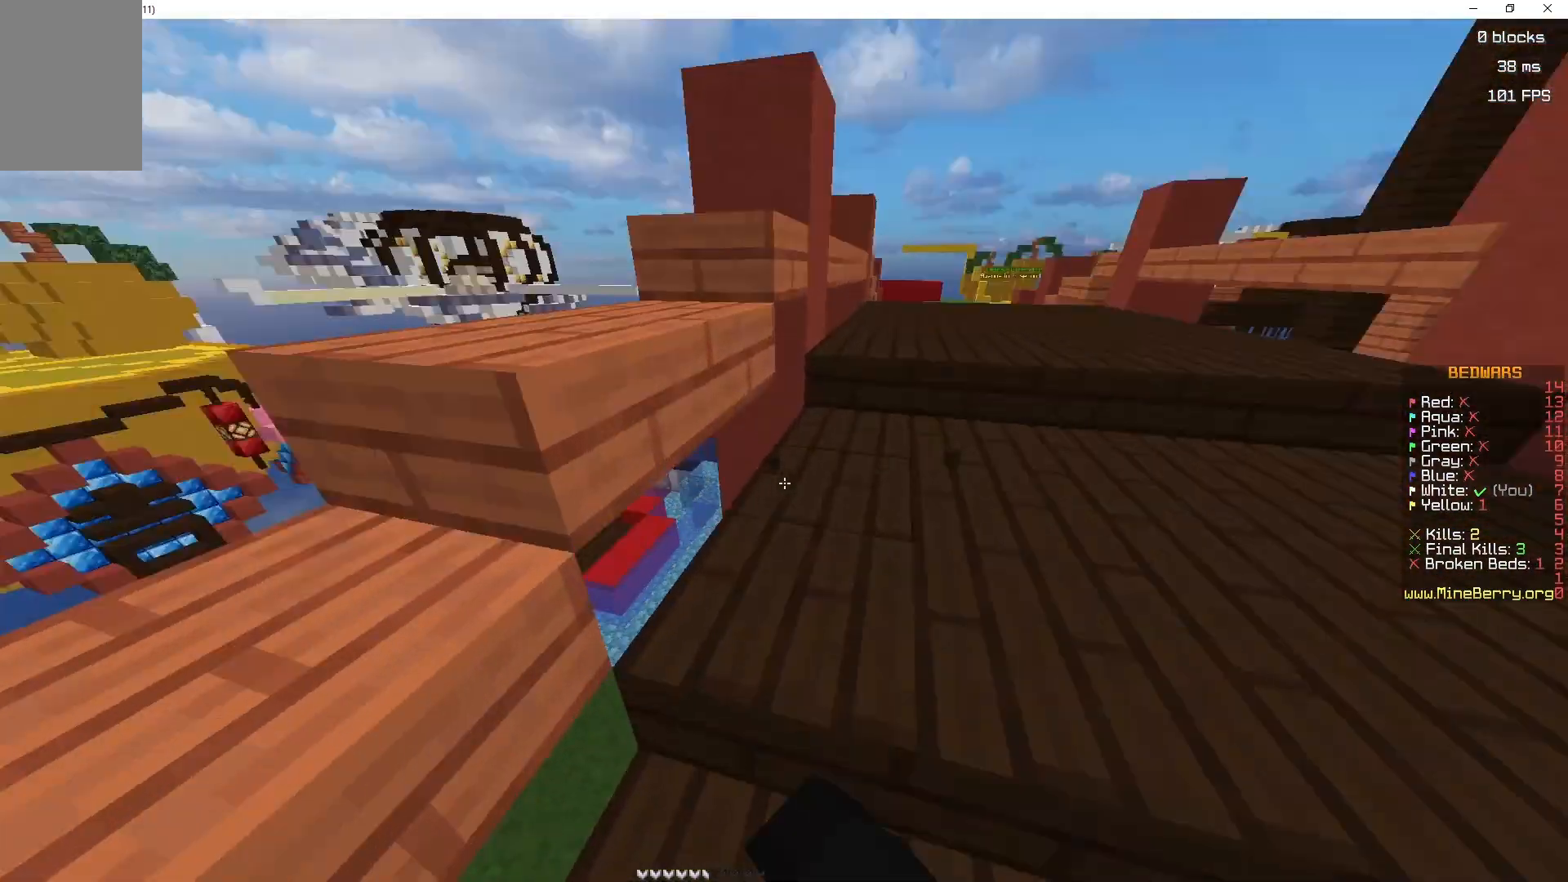
{"keys": ["d", "space", "z"], "mouse": ["left"], "events": [[17, "z", "up"], [83, "space", "up"], [183, "mouse_left", "down"], [250, "space", "down"], [300, "mouse_left", "up"], [350, "z", "down"], [400, "mouse_left", "down"]]}
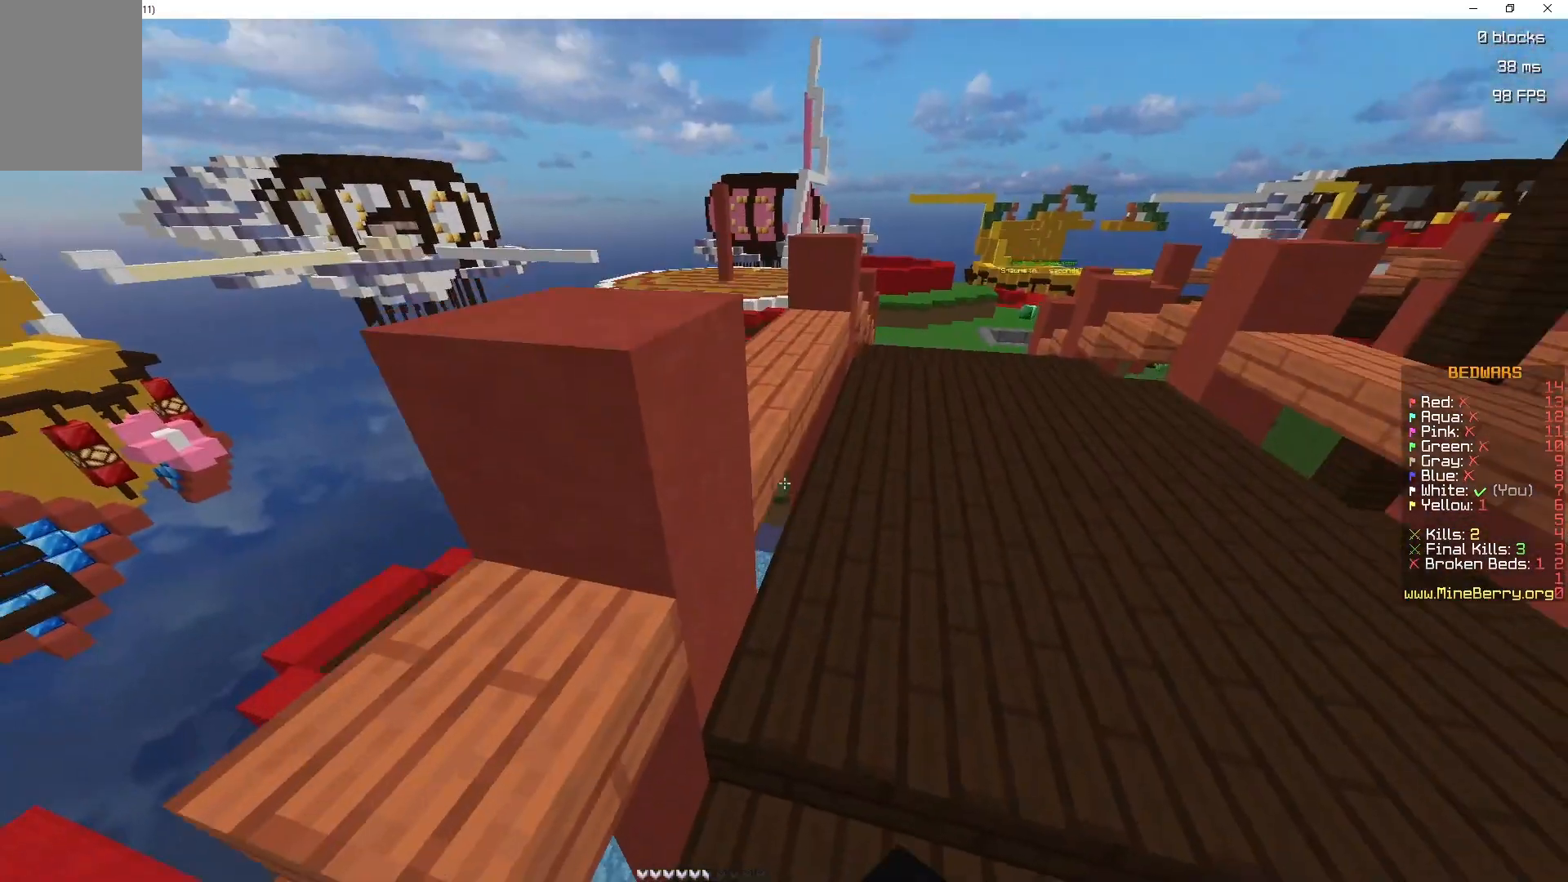
{"keys": ["space", "z"], "mouse": [], "events": [[17, "d", "up"], [50, "mouse_left", "up"], [267, "d", "down"], [300, "d", "up"]]}
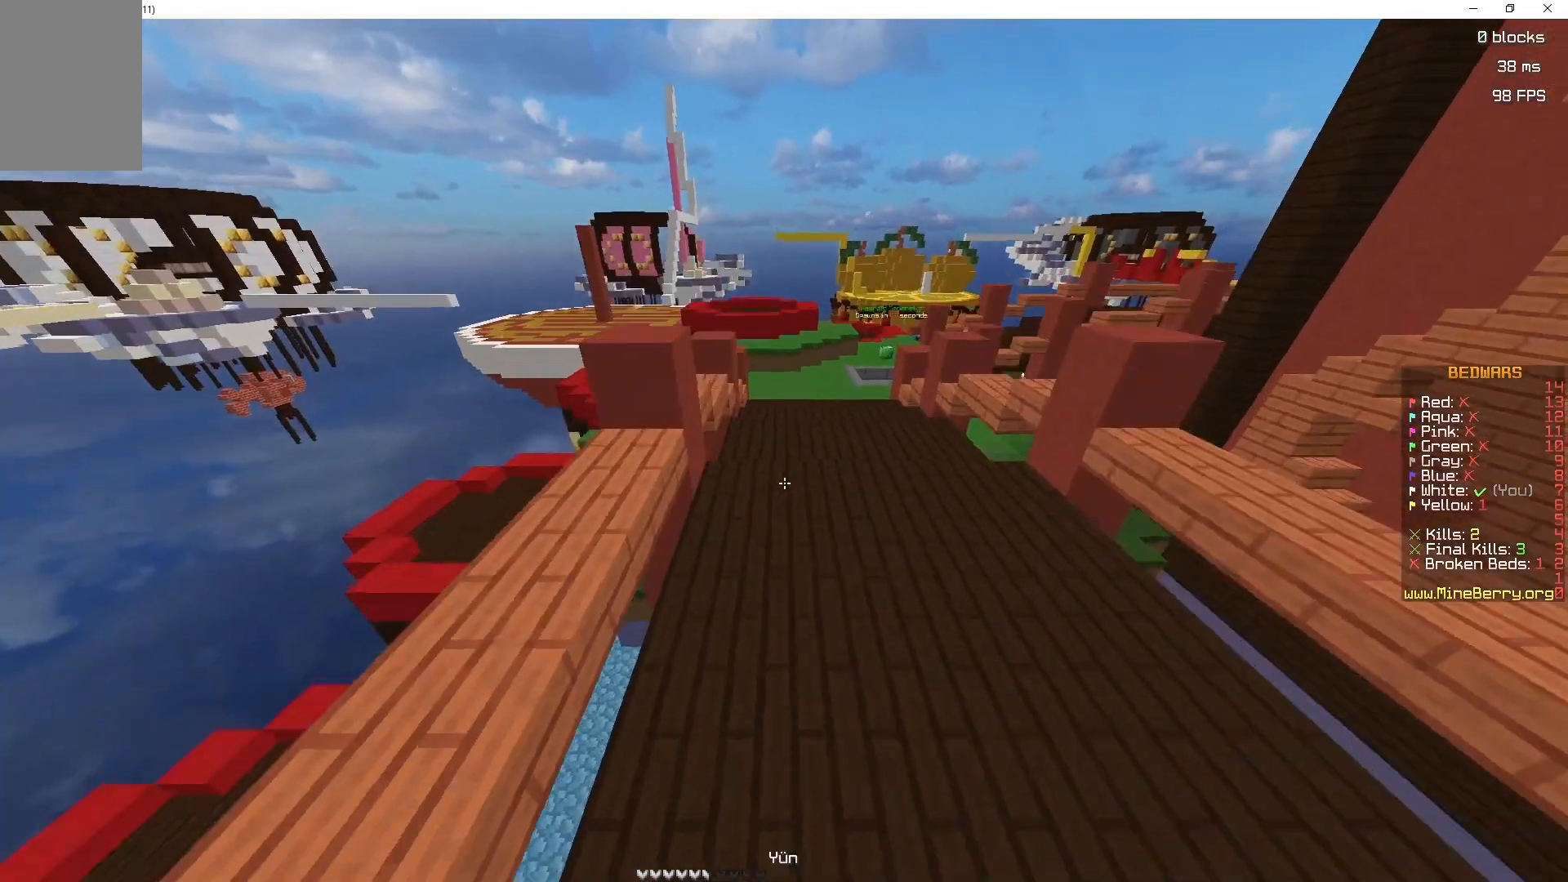
{"keys": ["space", "z"], "mouse": ["left"], "events": [[50, "mouse_left", "down"], [233, "mouse_left", "up"], [333, "mouse_left", "down"]]}
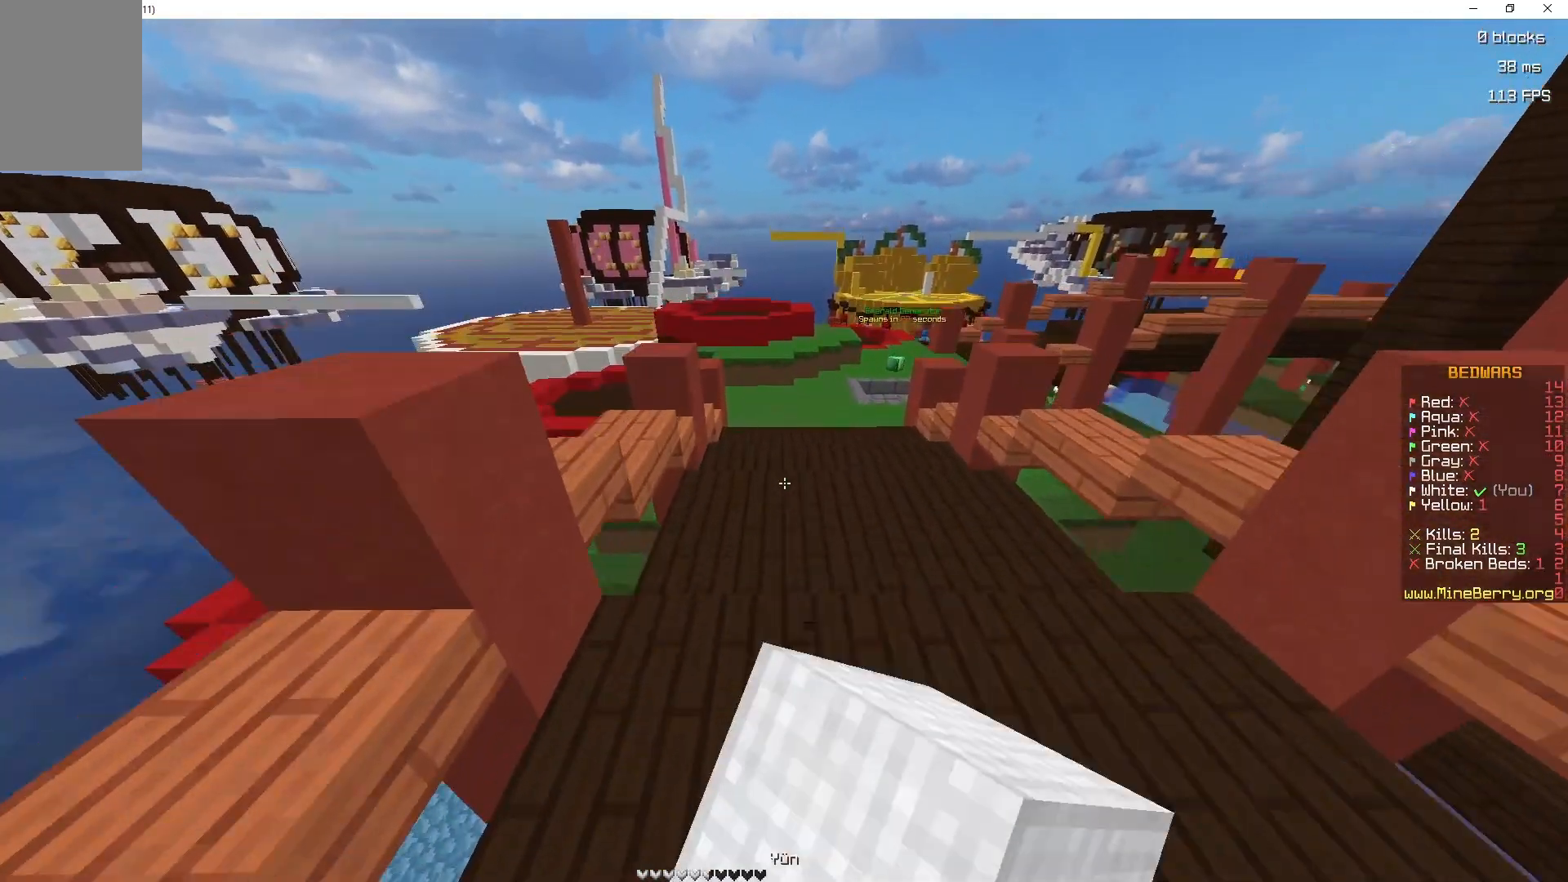
{"keys": ["space", "z"], "mouse": [], "events": [[17, "mouse_left", "up"], [133, "mouse_left", "down"], [300, "mouse_left", "up"]]}
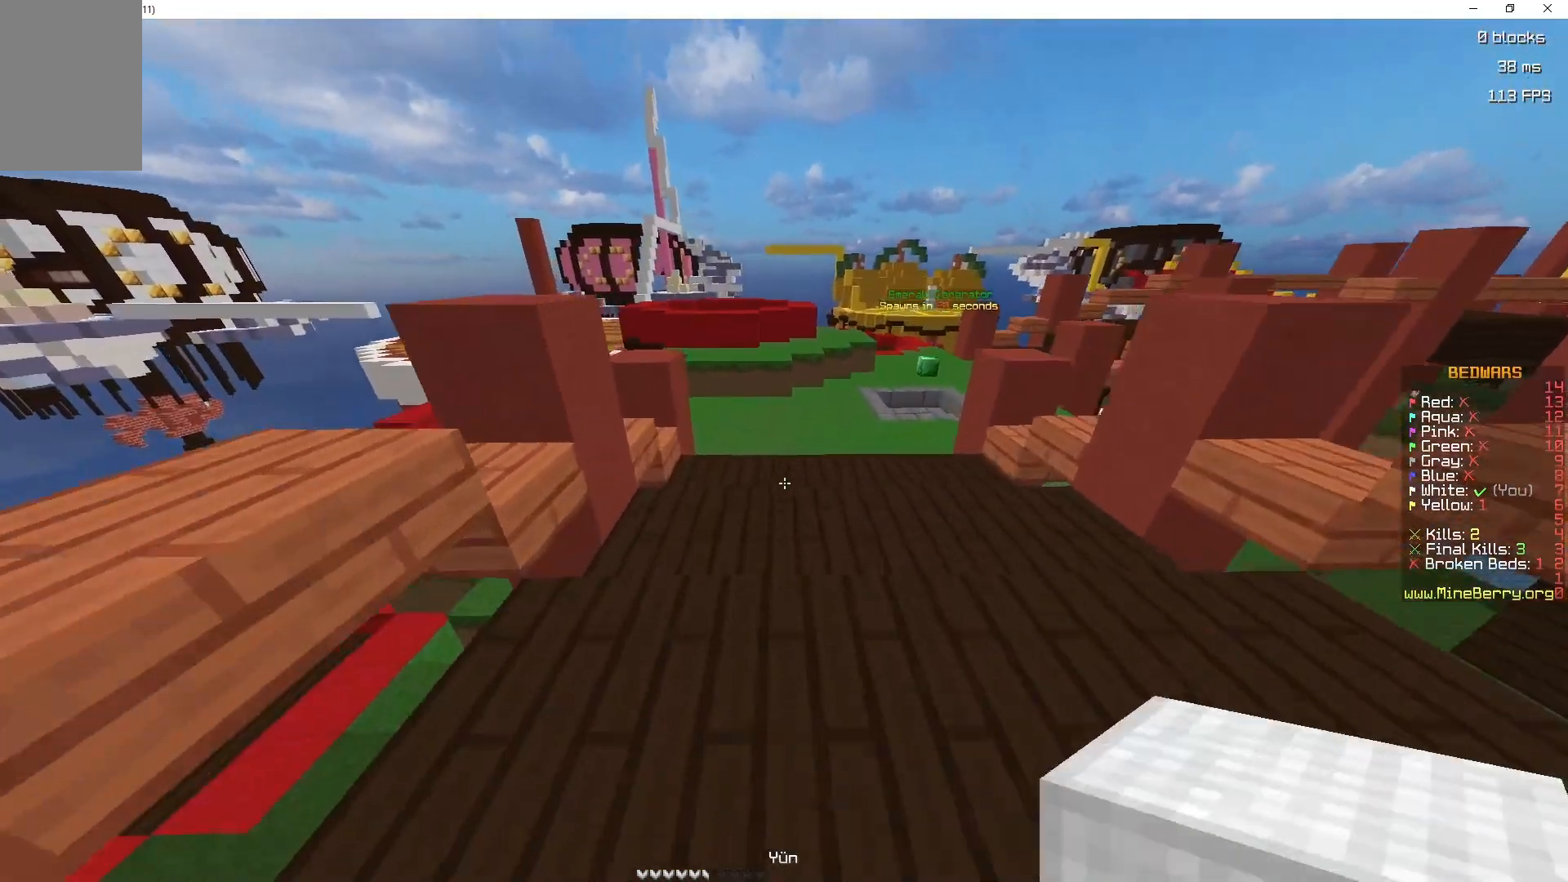
{"keys": ["space", "z"], "mouse": [], "events": []}
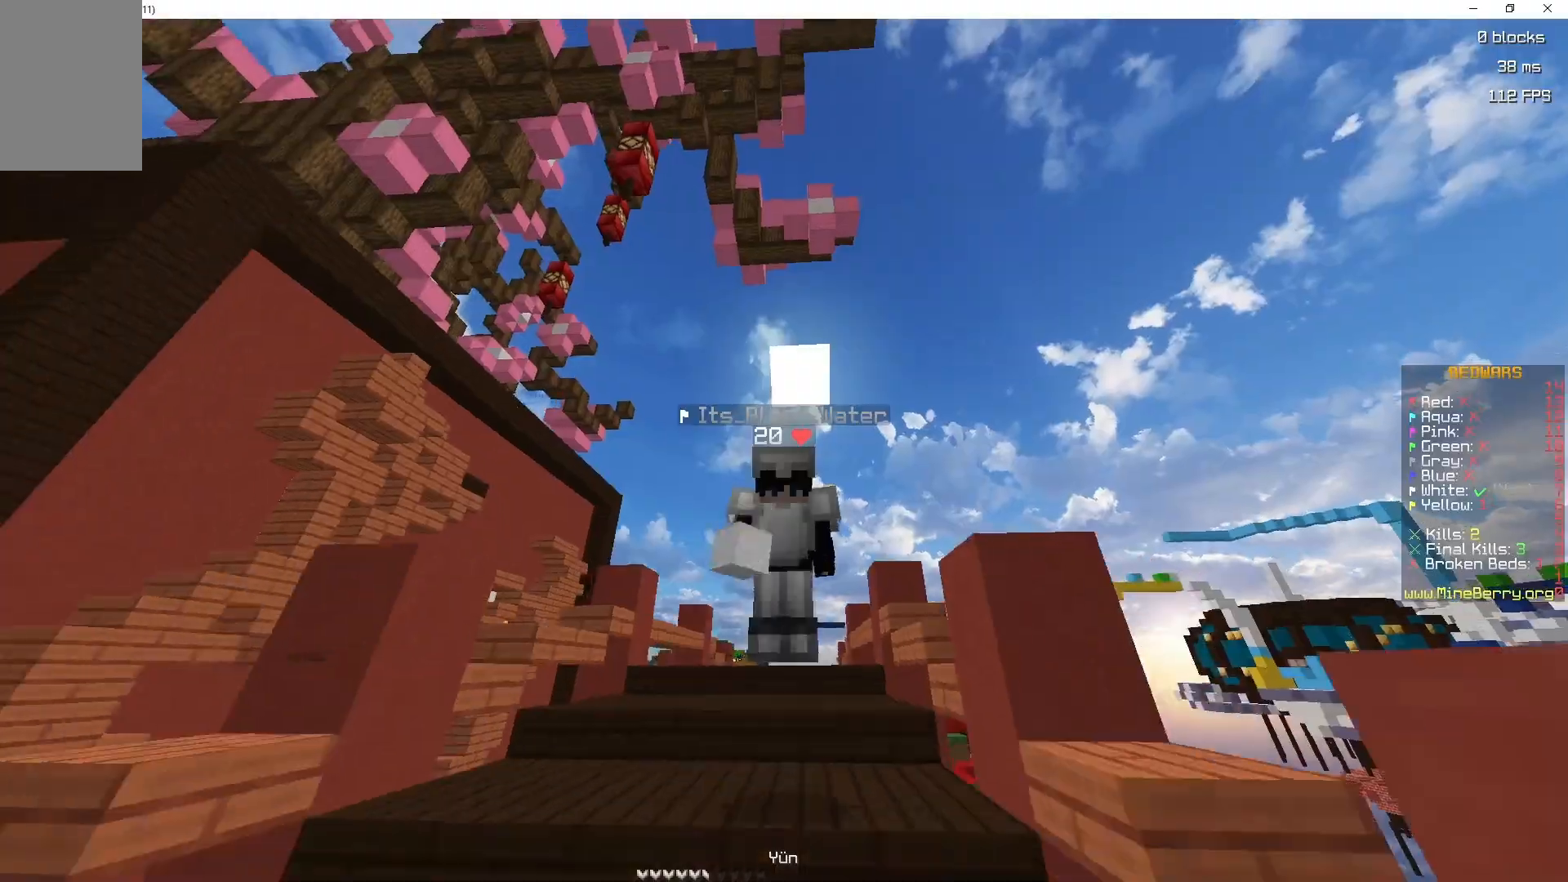
{"keys": ["space", "z"], "mouse": [], "events": []}
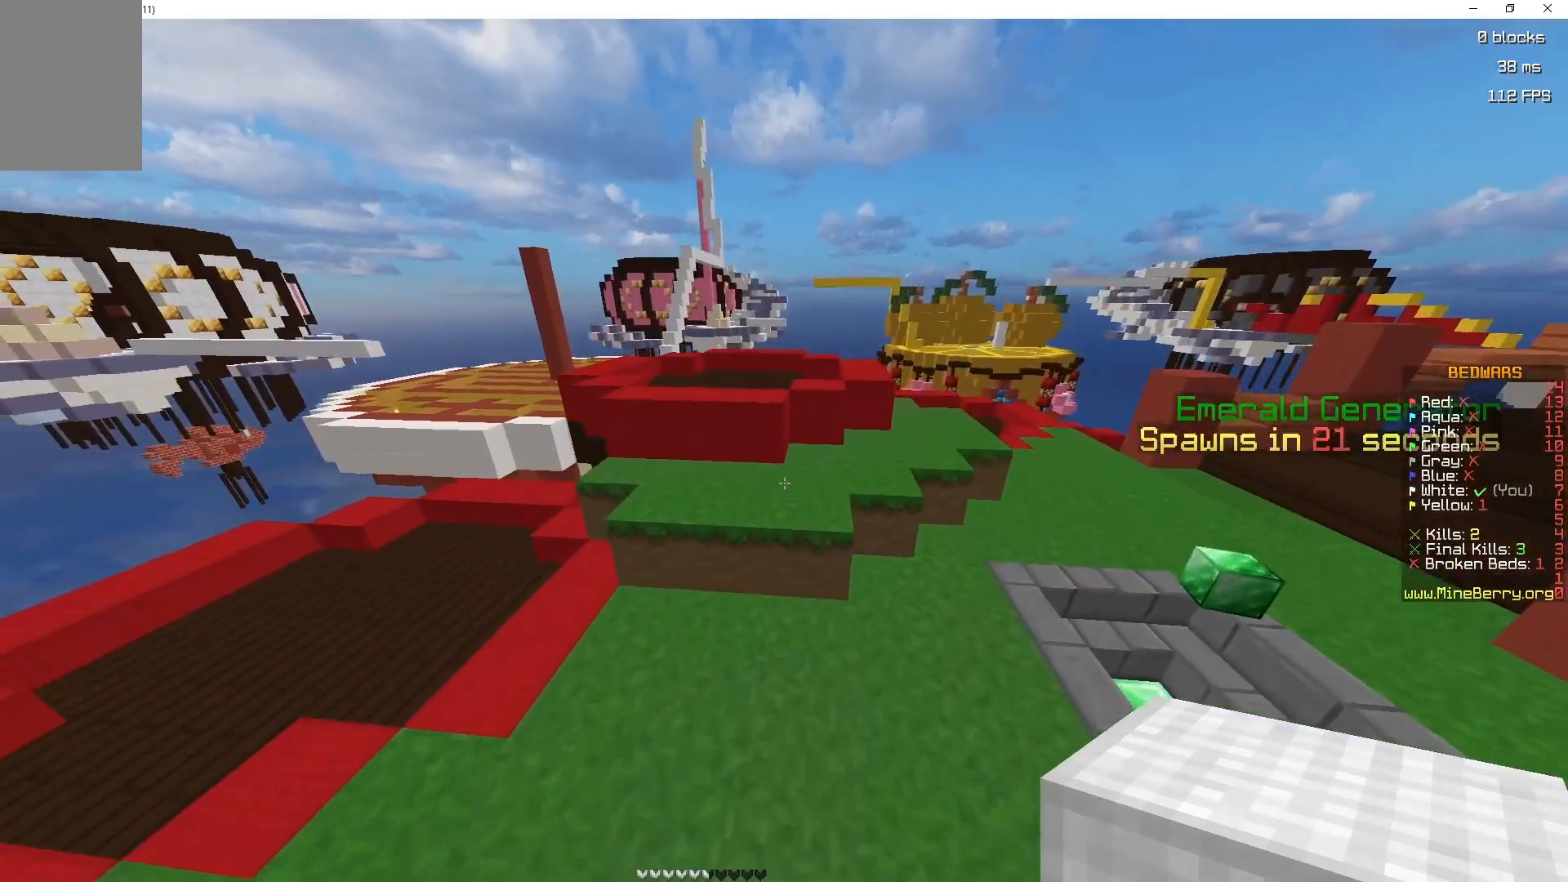
{"keys": ["d", "space", "z"], "mouse": ["left"], "events": [[167, "d", "down"], [250, "mouse_left", "down"], [383, "mouse_left", "up"], [483, "mouse_left", "down"]]}